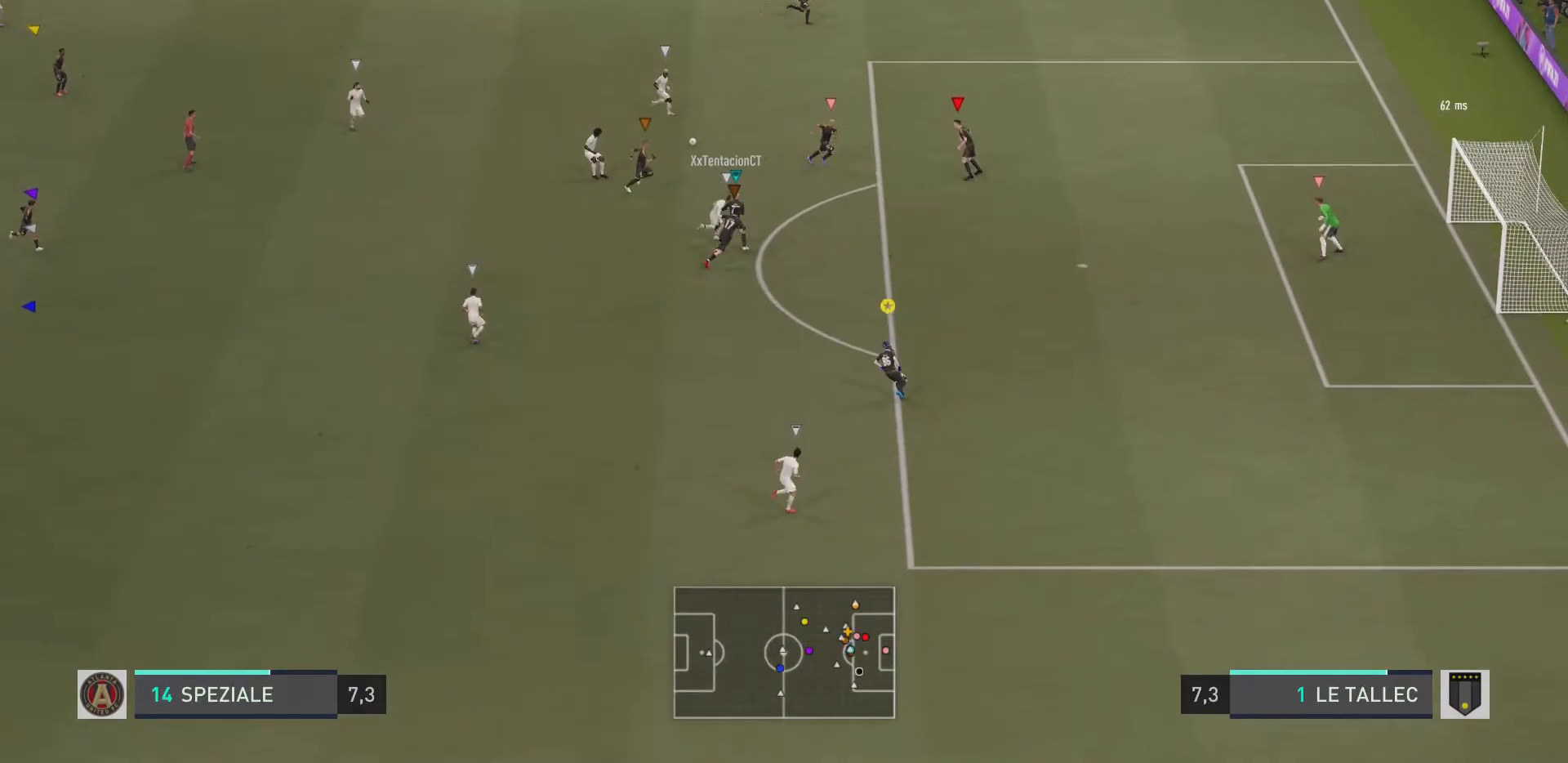
Gameplay with a controller (PlayStation layout); each line is a JSON object with the inputs held at the frame after it. "events" lists button and stick changes between this image and that frame as [ms after this image, input, new state], when the widget could be followed in between. Not read: L3 R3.
{"buttons": ["L2", "R1"], "left_stick": "up", "right_stick": "center", "events": [[167, "left_stick", "up"]]}
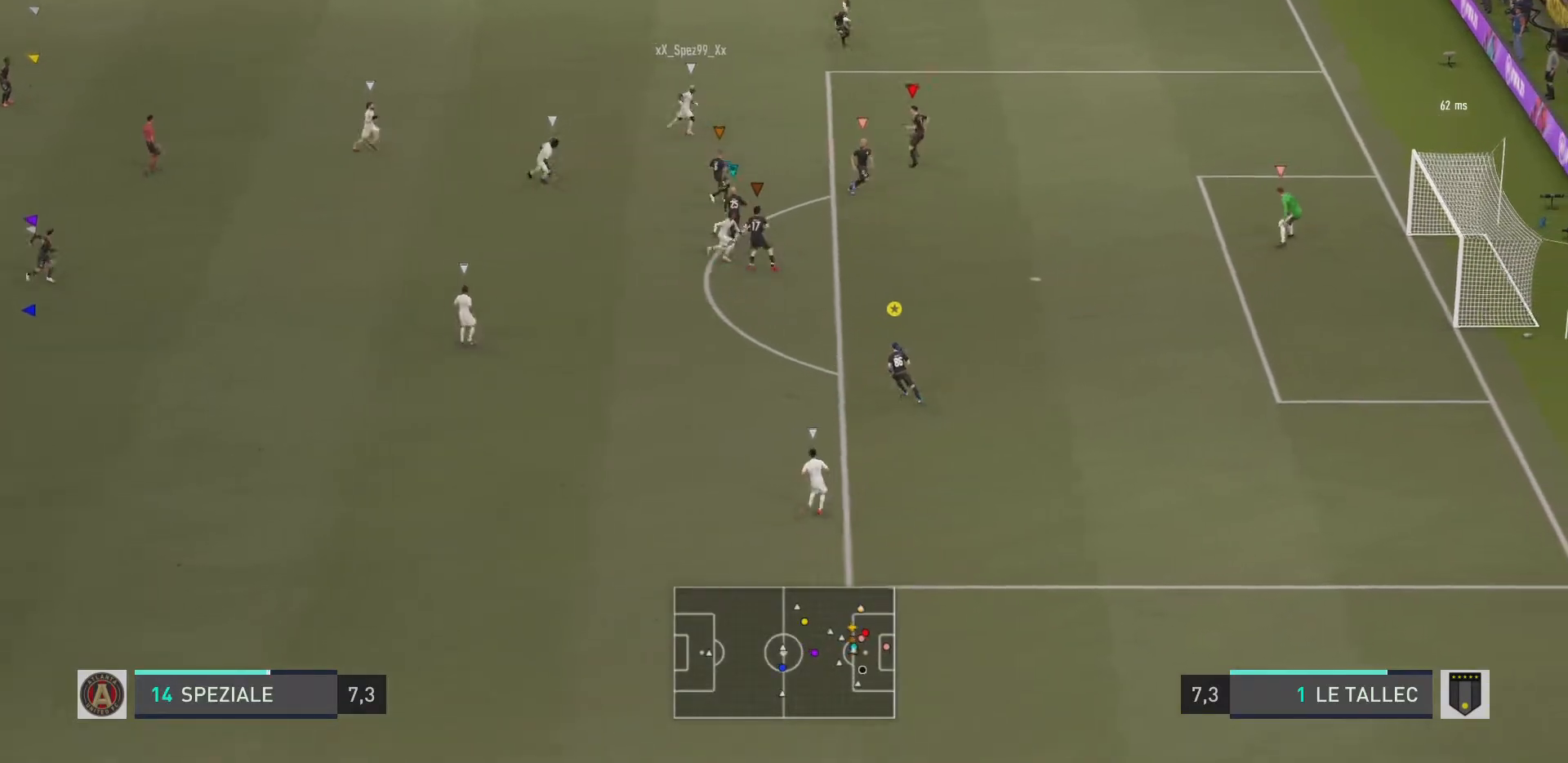
{"buttons": ["L2", "R1"], "left_stick": "down-right", "right_stick": "center", "events": [[84, "left_stick", "right"], [217, "R1", "up"], [301, "R1", "down"], [351, "left_stick", "down-right"]]}
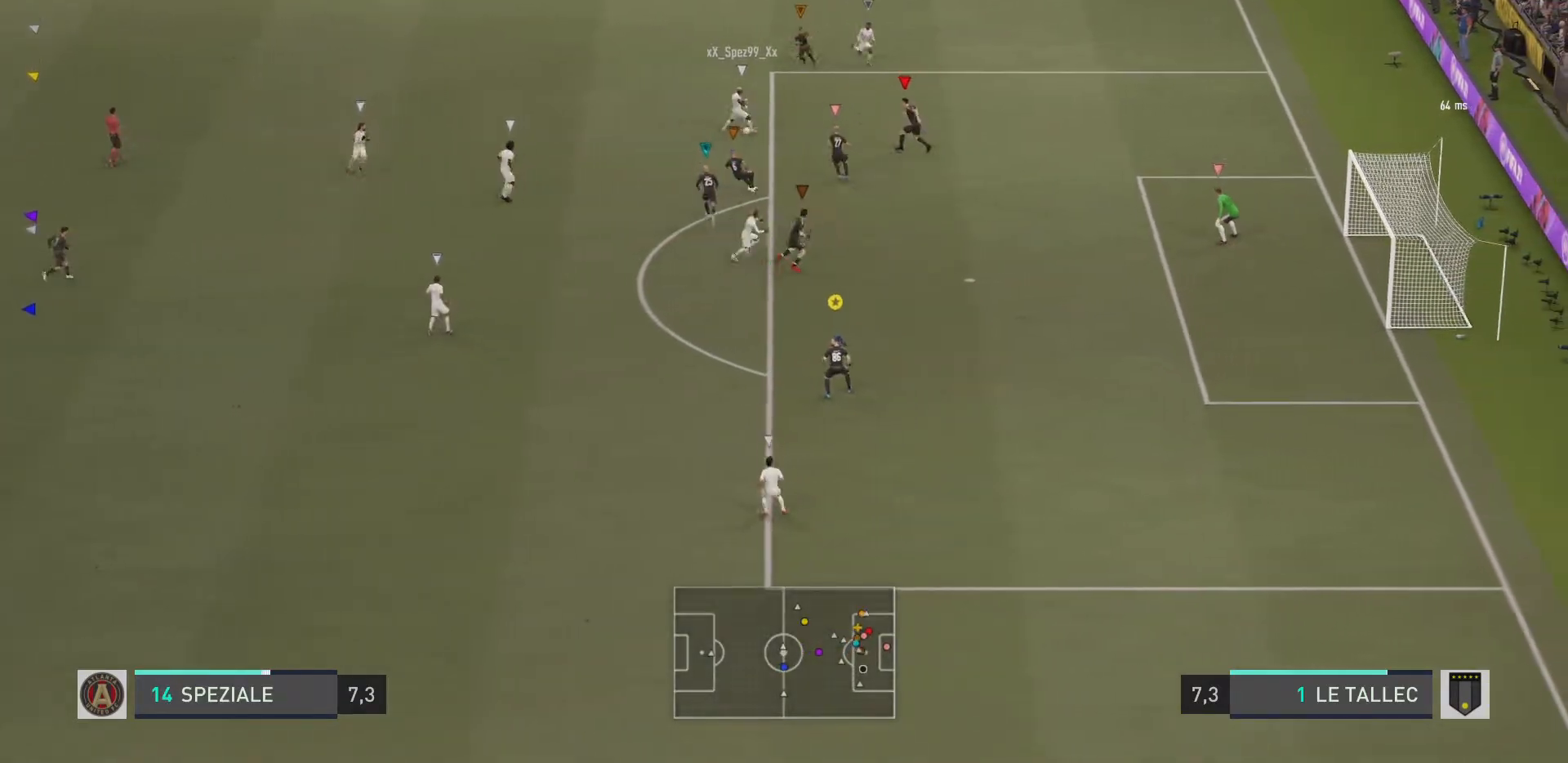
{"buttons": ["L2", "R1"], "left_stick": "down-right", "right_stick": "center", "events": [[283, "left_stick", "right"], [450, "left_stick", "down-right"]]}
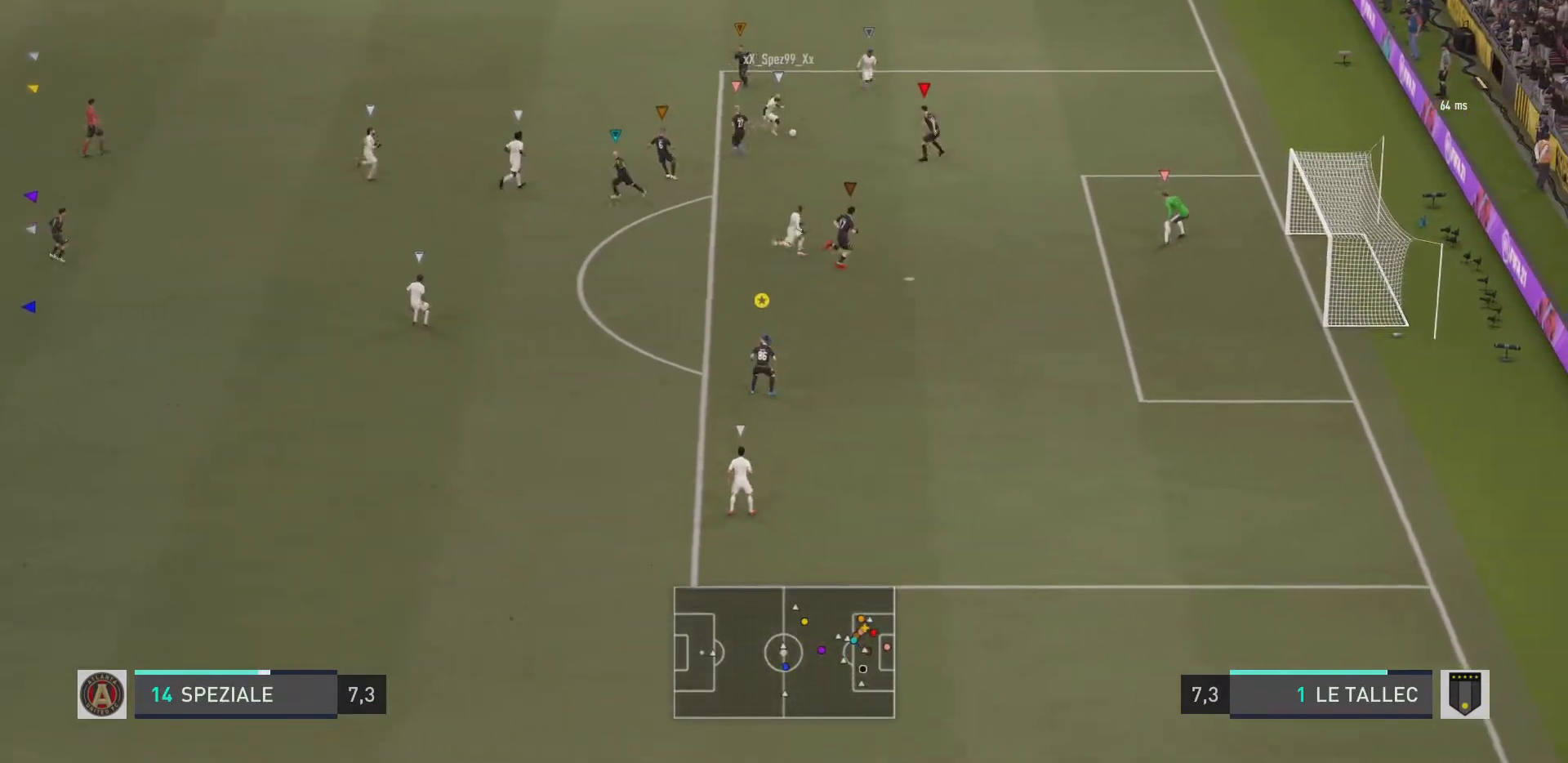
{"buttons": ["L2", "R1"], "left_stick": "up-left", "right_stick": "center", "events": [[217, "R1", "up"], [250, "left_stick", "up-right"], [367, "R1", "down"], [434, "left_stick", "up-left"]]}
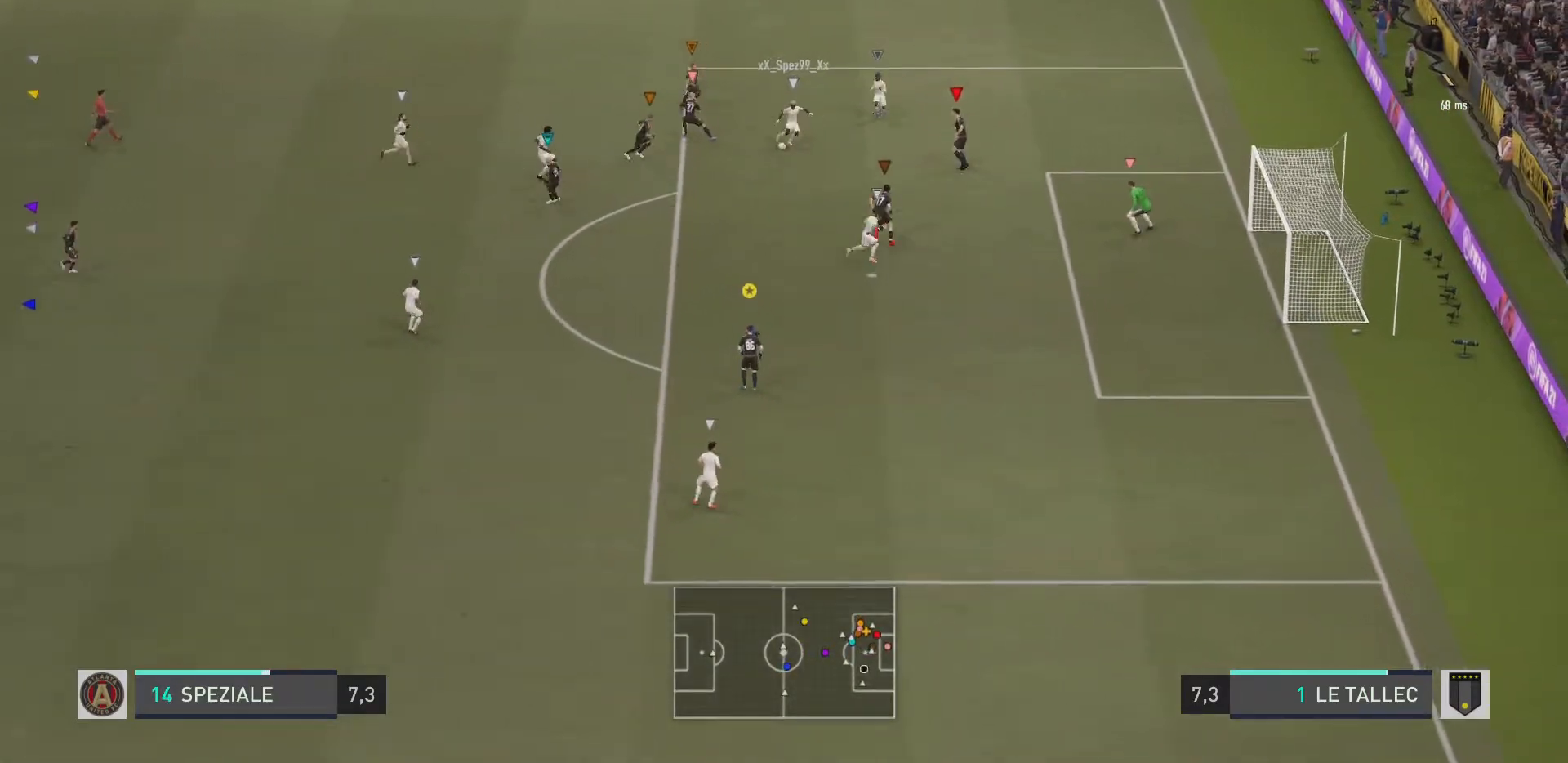
{"buttons": ["L2", "R1"], "left_stick": "down", "right_stick": "center", "events": [[66, "left_stick", "down-left"], [500, "left_stick", "down"]]}
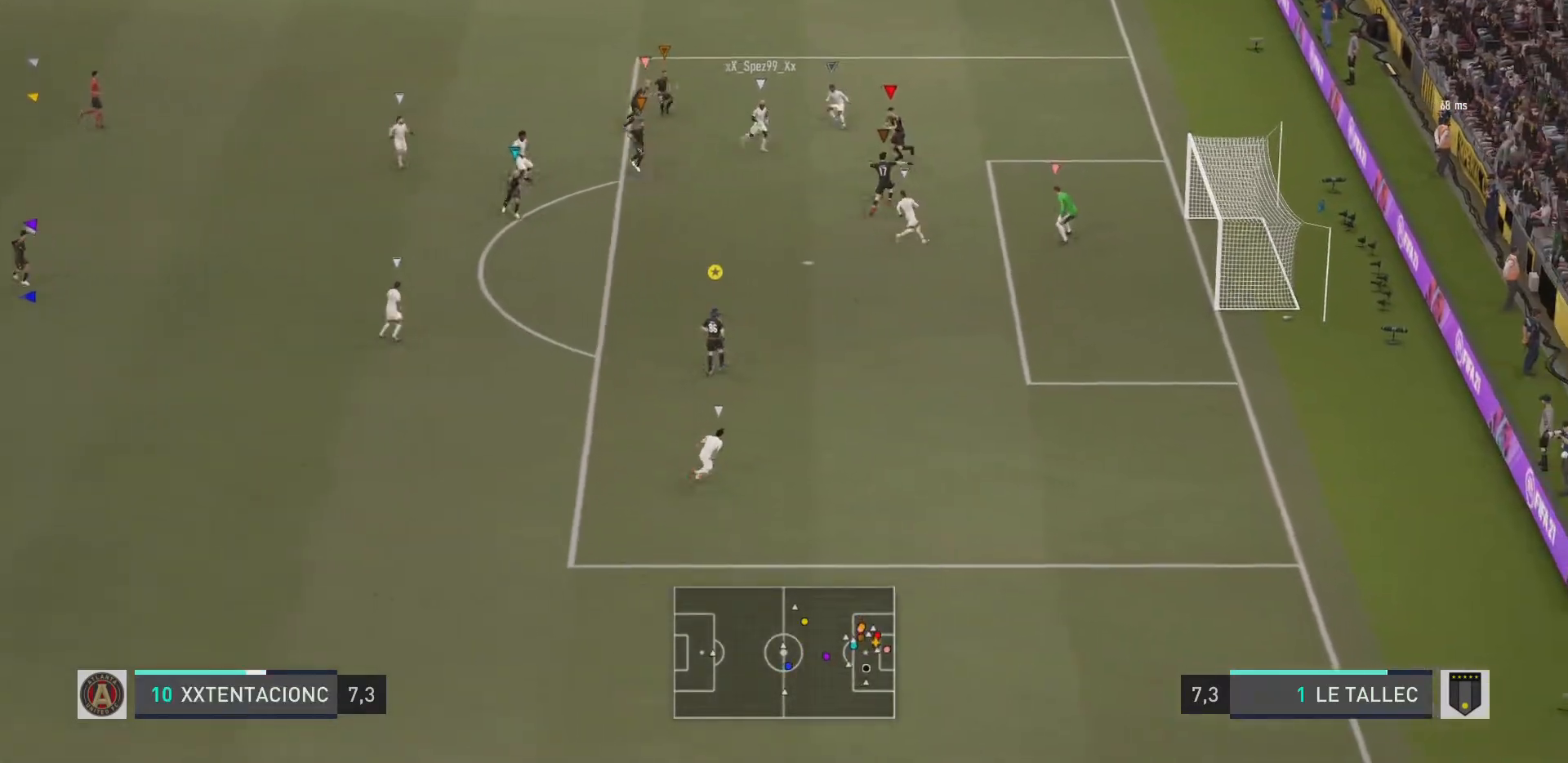
{"buttons": ["L2", "R1"], "left_stick": "right", "right_stick": "center", "events": [[117, "left_stick", "down-right"], [467, "left_stick", "right"]]}
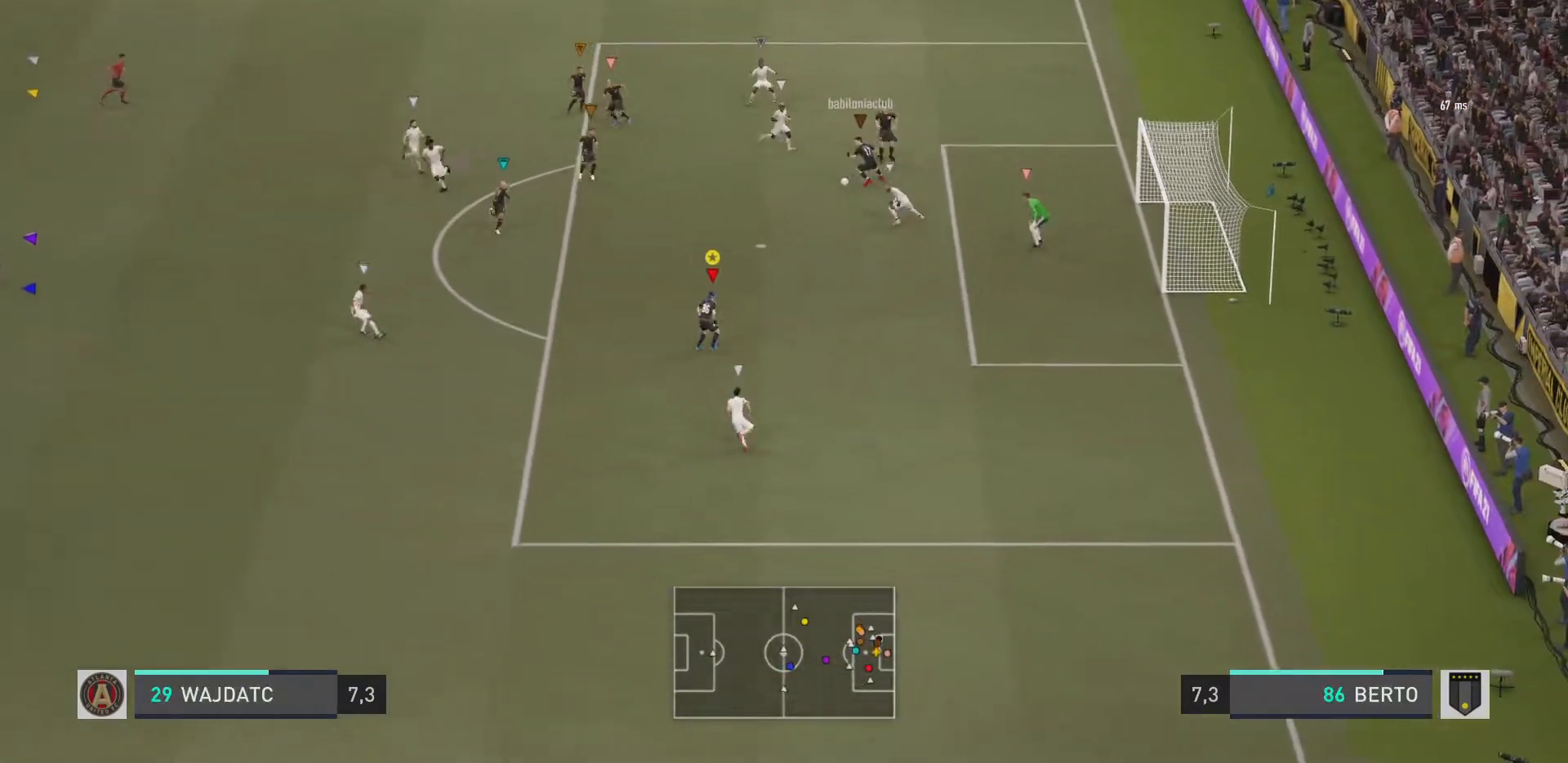
{"buttons": ["L2", "R1"], "left_stick": "down-right", "right_stick": "center"}
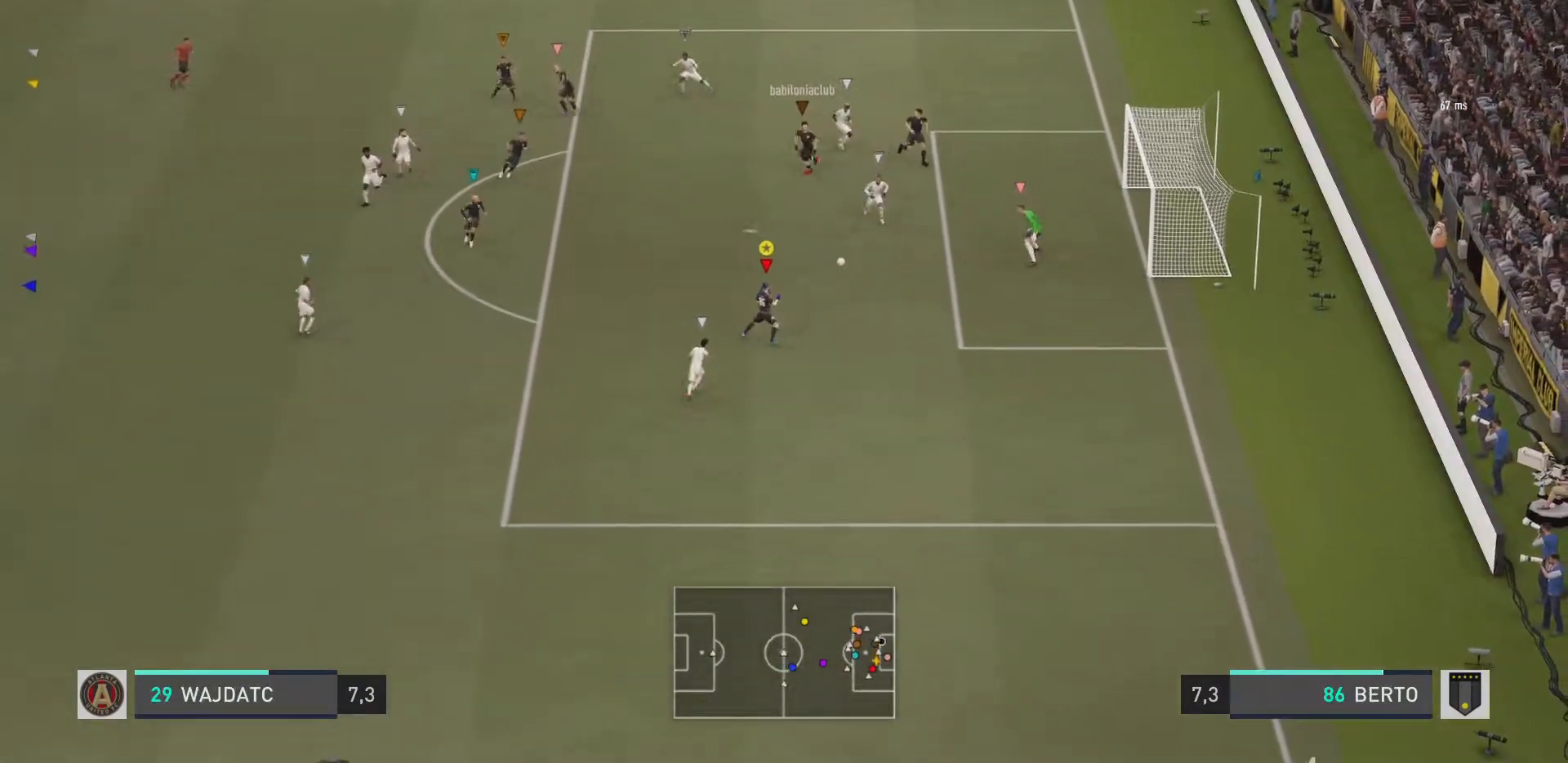
{"buttons": ["SQUARE", "L2"], "left_stick": "up-left", "right_stick": "center", "events": [[384, "R1", "up"], [417, "SQUARE", "down"], [417, "left_stick", "up-left"]]}
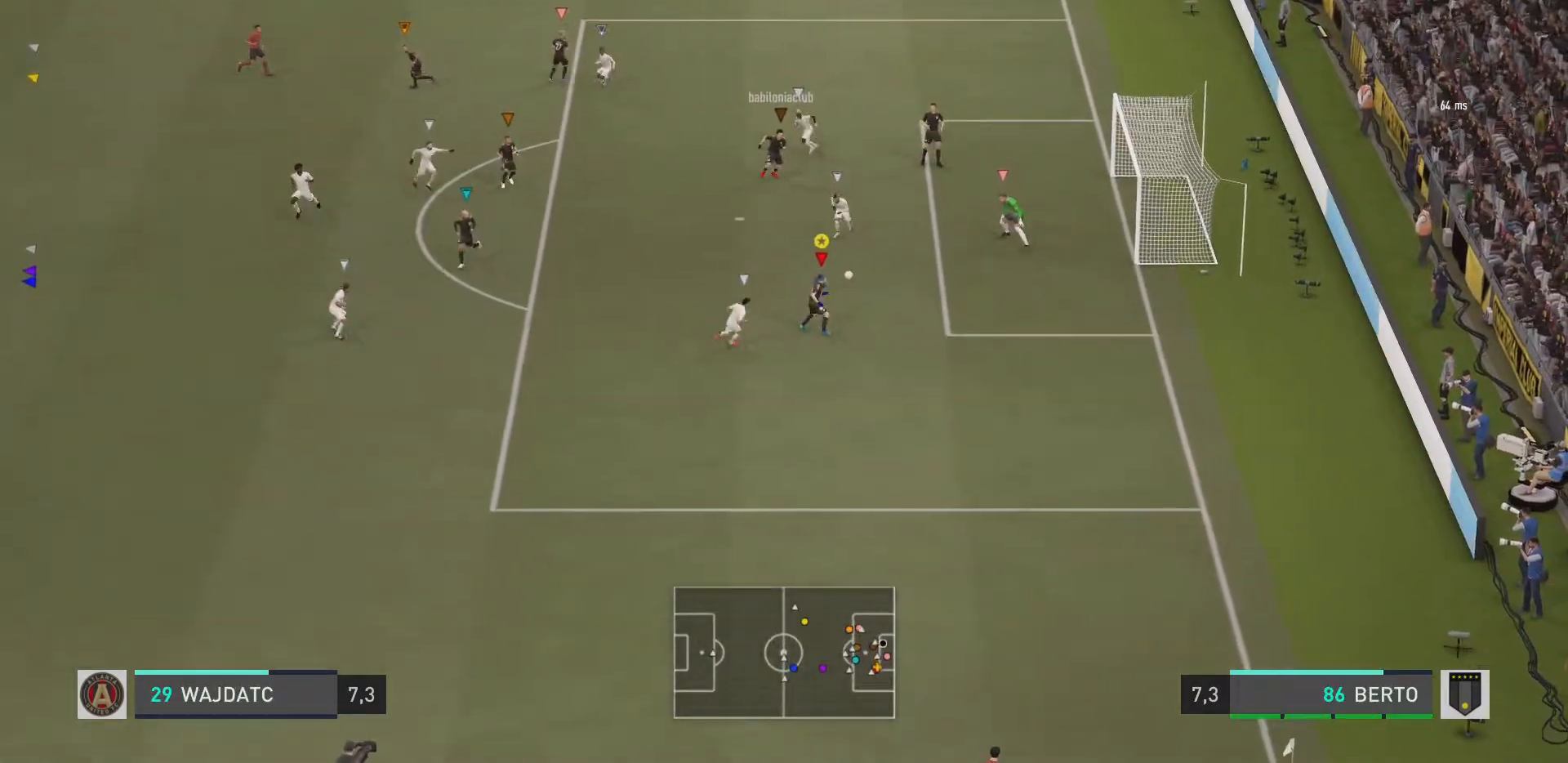
{"buttons": ["L2"], "left_stick": "up-left", "right_stick": "center", "events": [[83, "SQUARE", "up"]]}
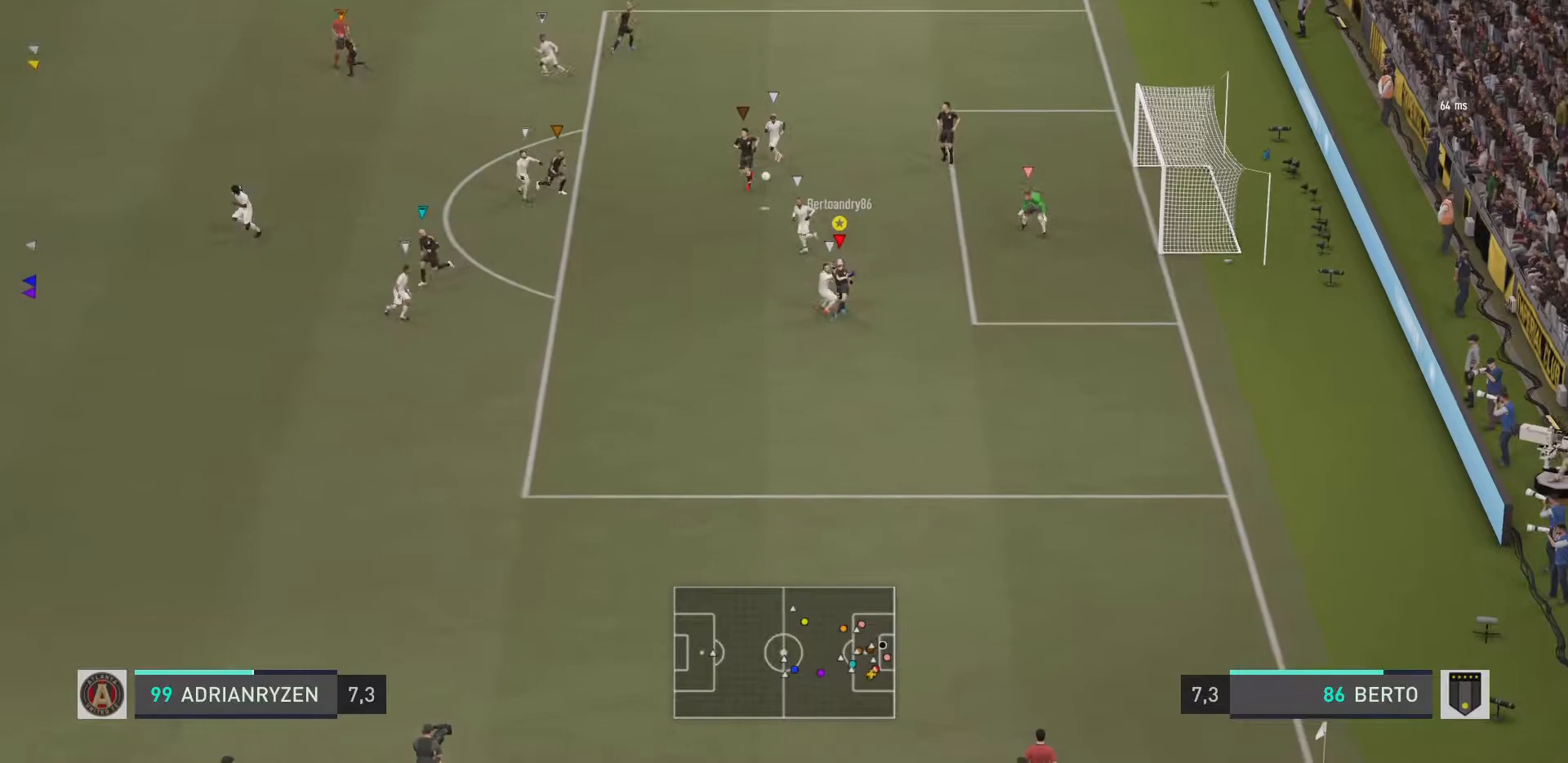
{"buttons": ["L2"], "left_stick": "down-left", "right_stick": "center", "events": [[467, "left_stick", "down-left"]]}
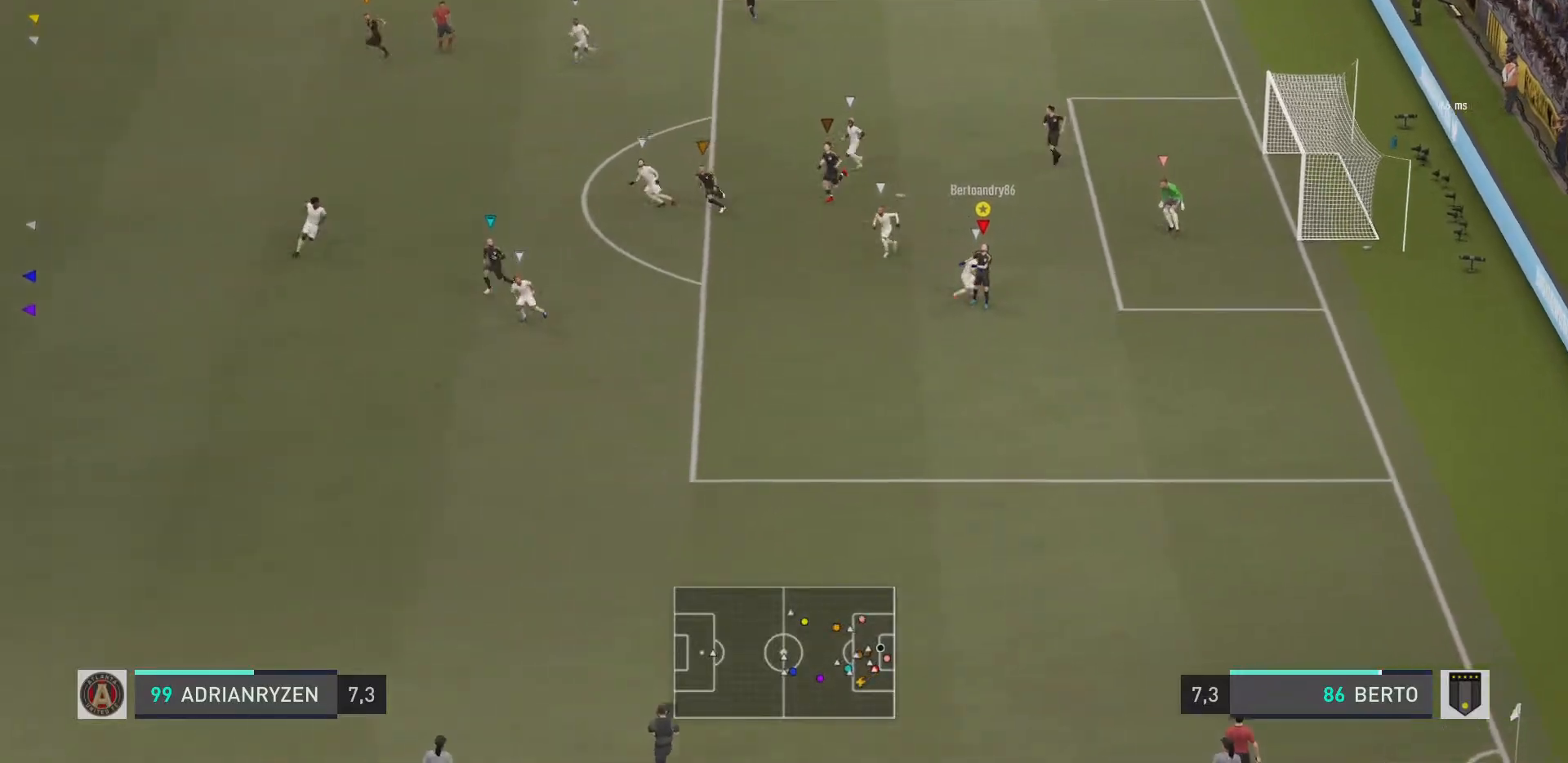
{"buttons": [], "left_stick": "down-left", "right_stick": "center", "events": [[183, "L2", "up"]]}
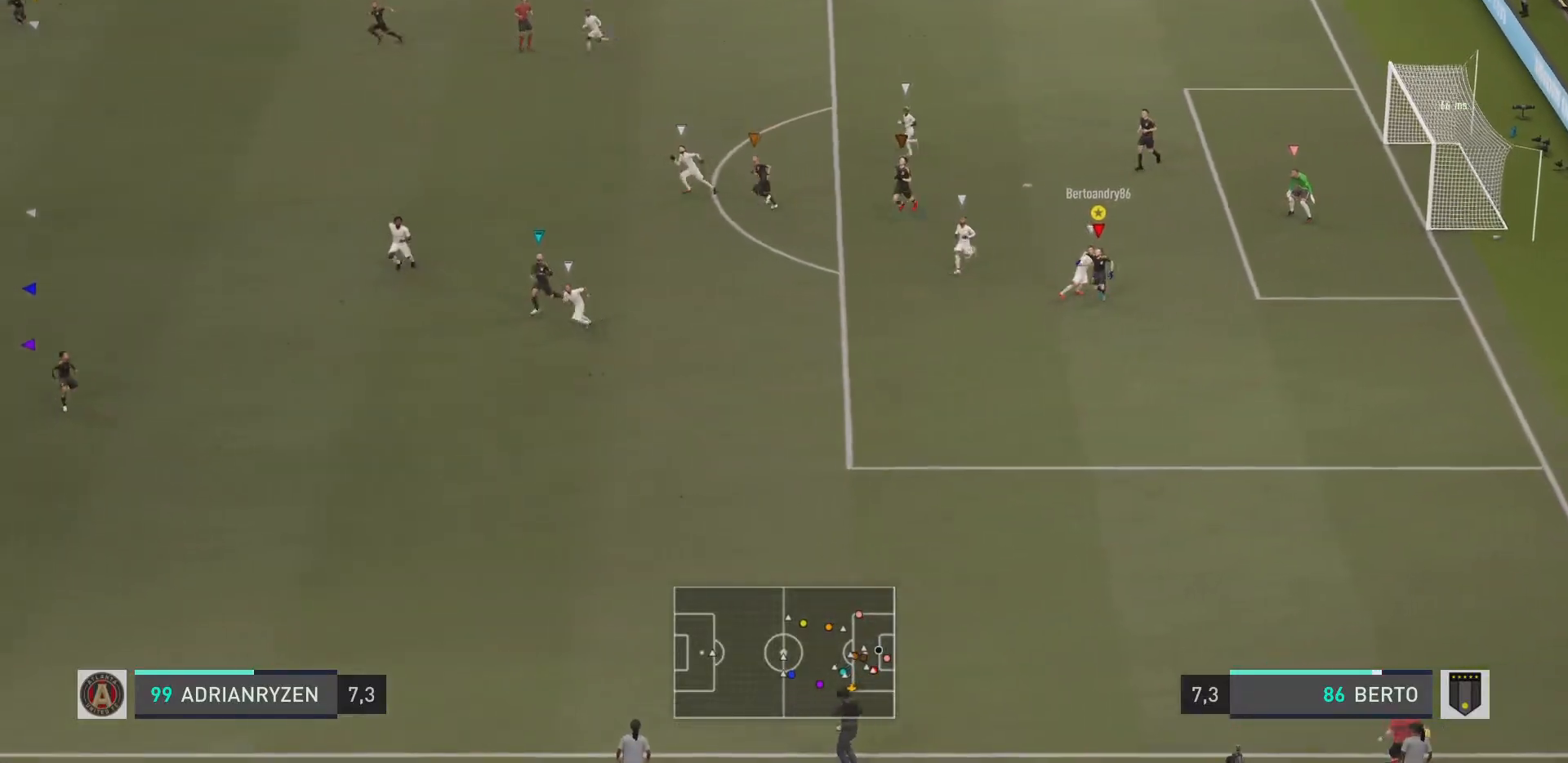
{"buttons": [], "left_stick": "down-left", "right_stick": "center", "events": []}
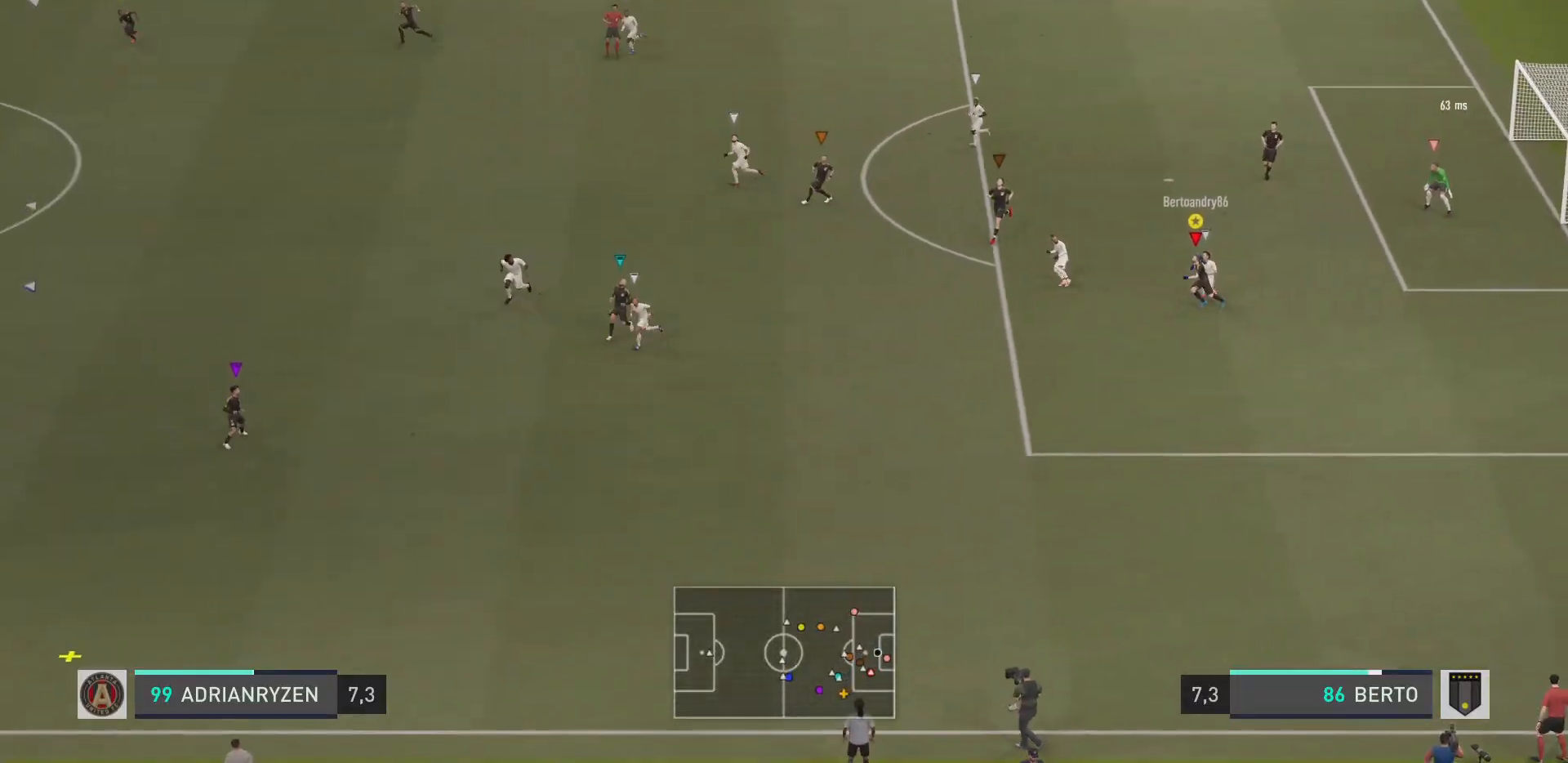
{"buttons": [], "left_stick": "down-left", "right_stick": "center", "events": []}
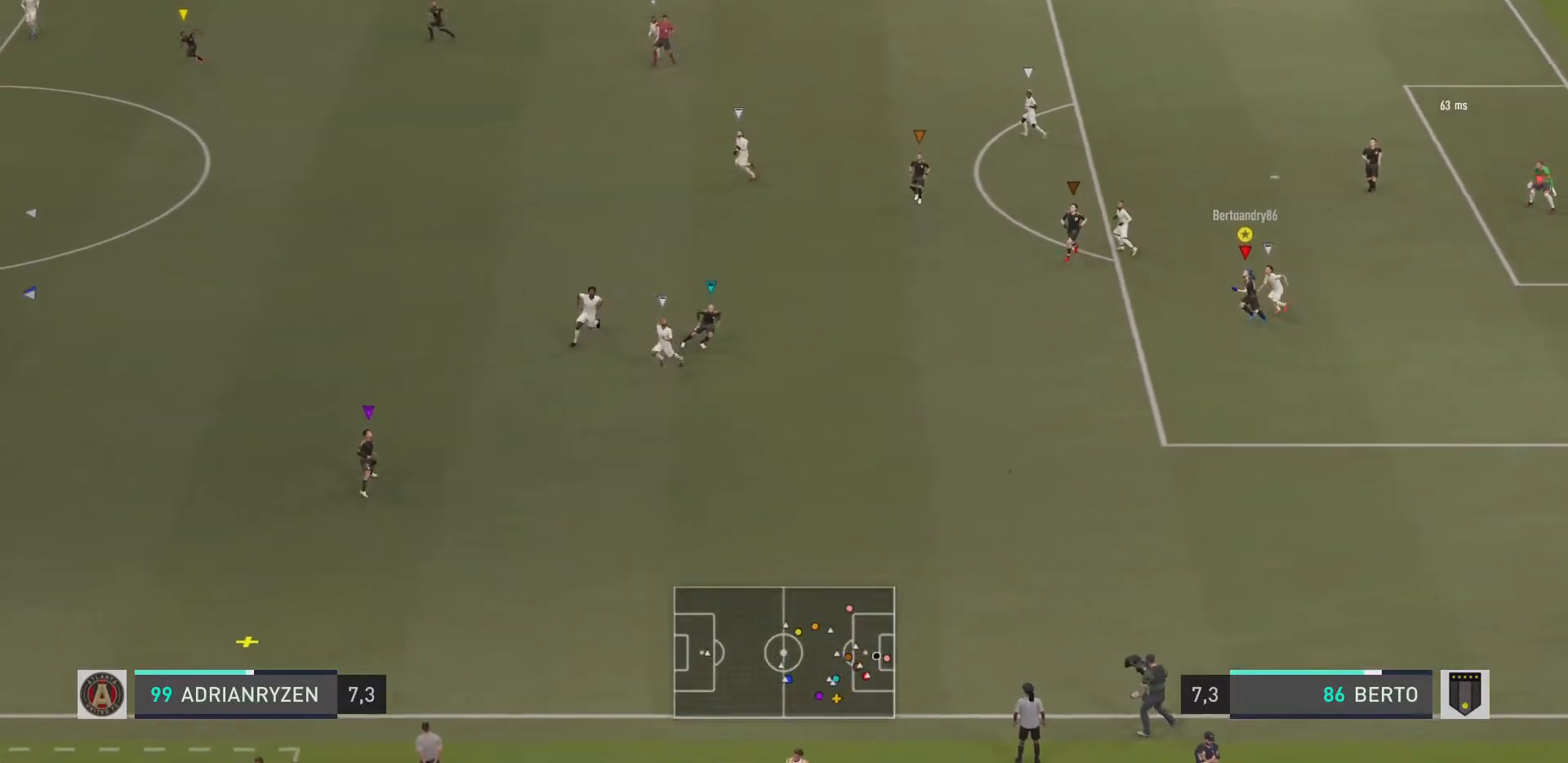
{"buttons": [], "left_stick": "down-left", "right_stick": "center", "events": []}
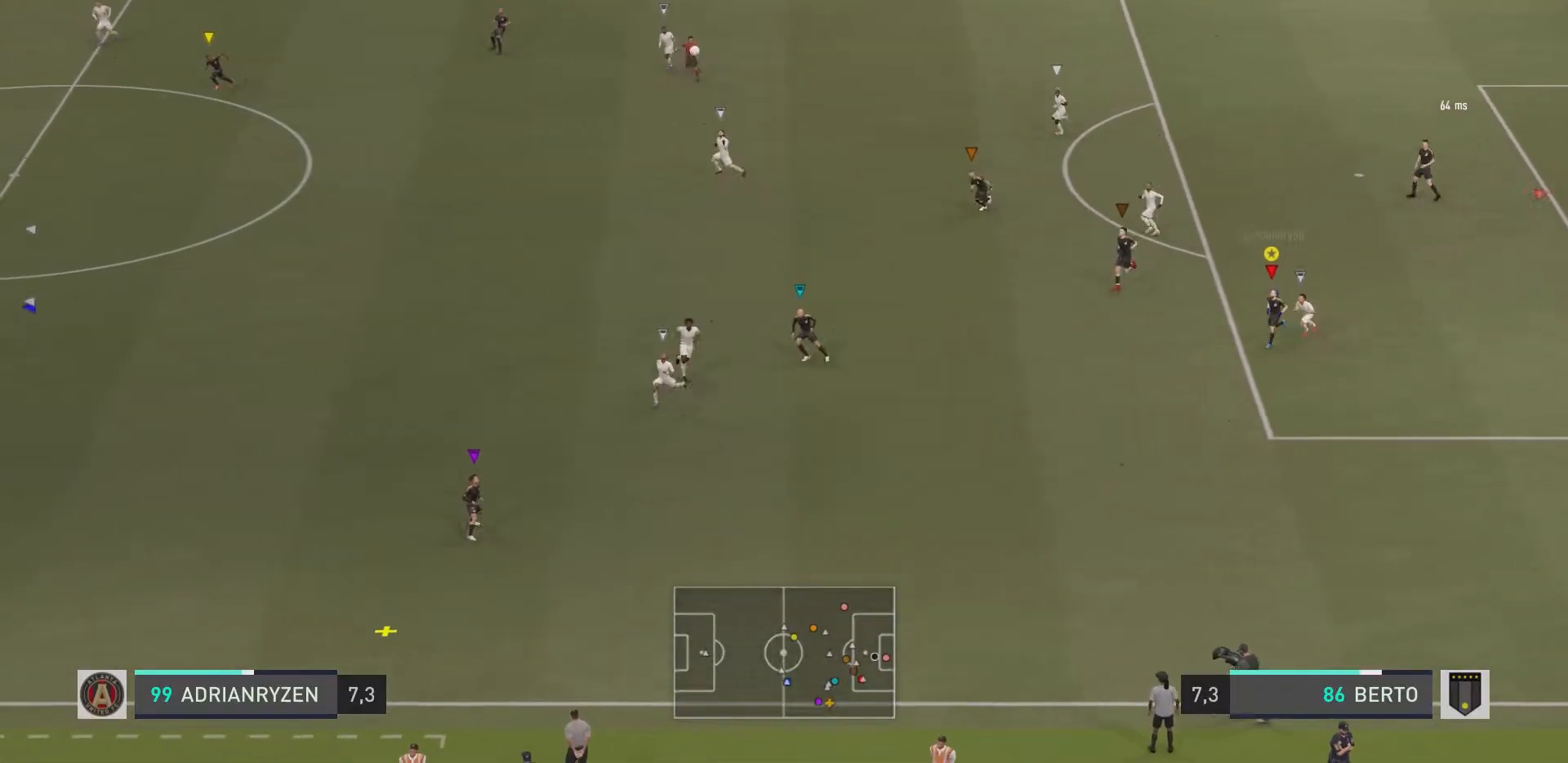
{"buttons": [], "left_stick": "down-left", "right_stick": "center", "events": []}
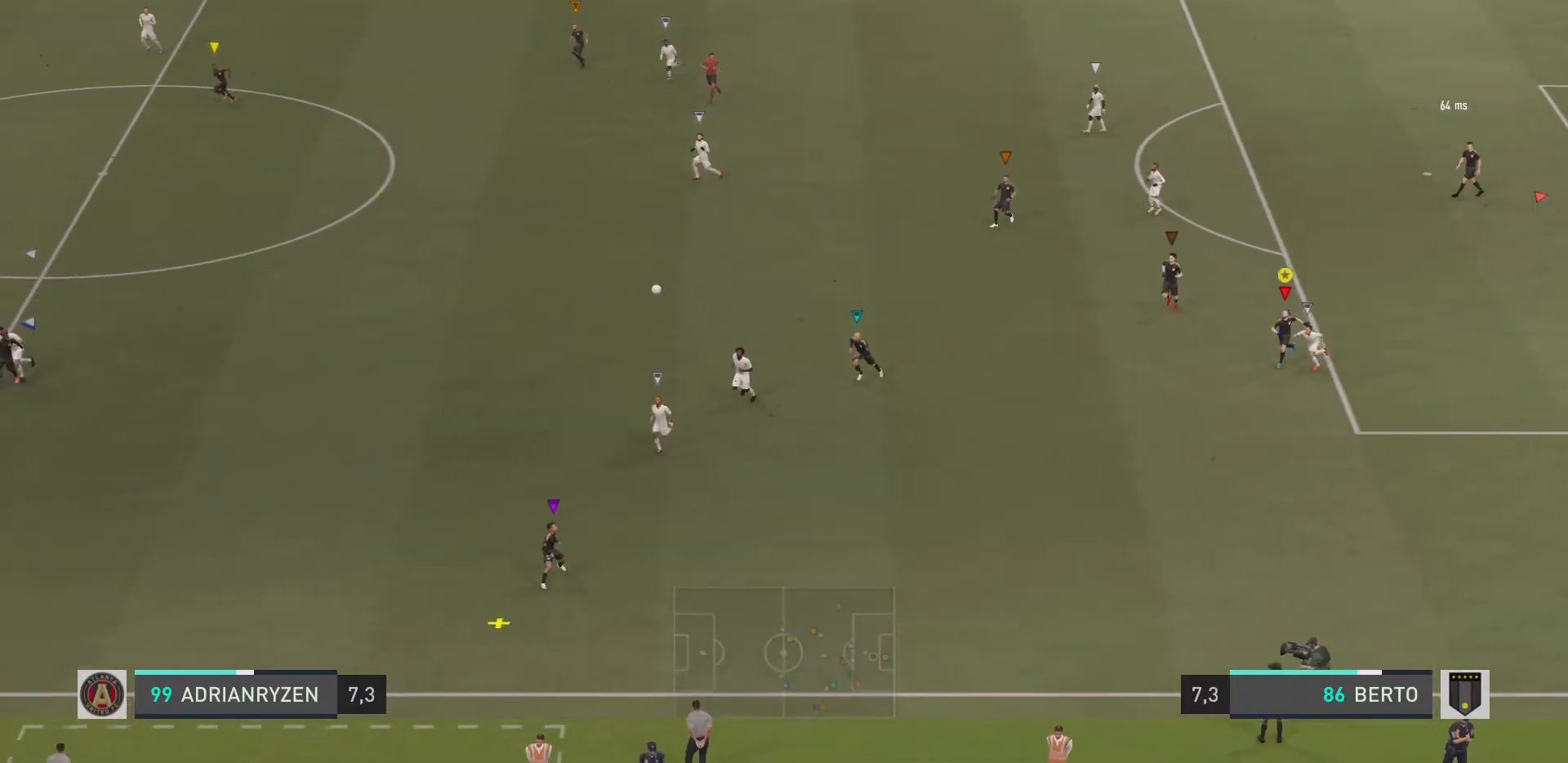
{"buttons": [], "left_stick": "left", "right_stick": "center", "events": [[467, "left_stick", "left"]]}
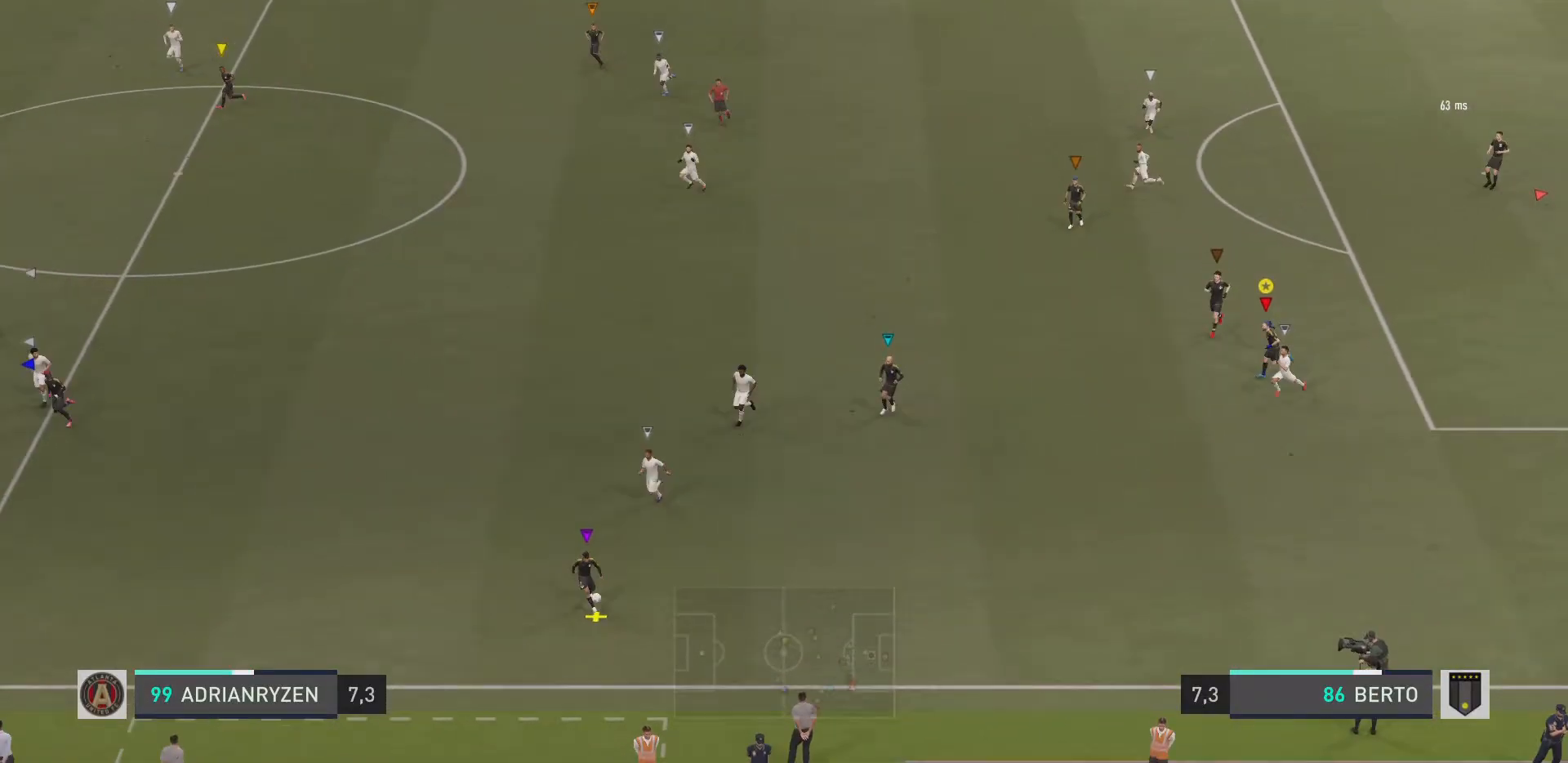
{"buttons": [], "left_stick": "left", "right_stick": "center", "events": []}
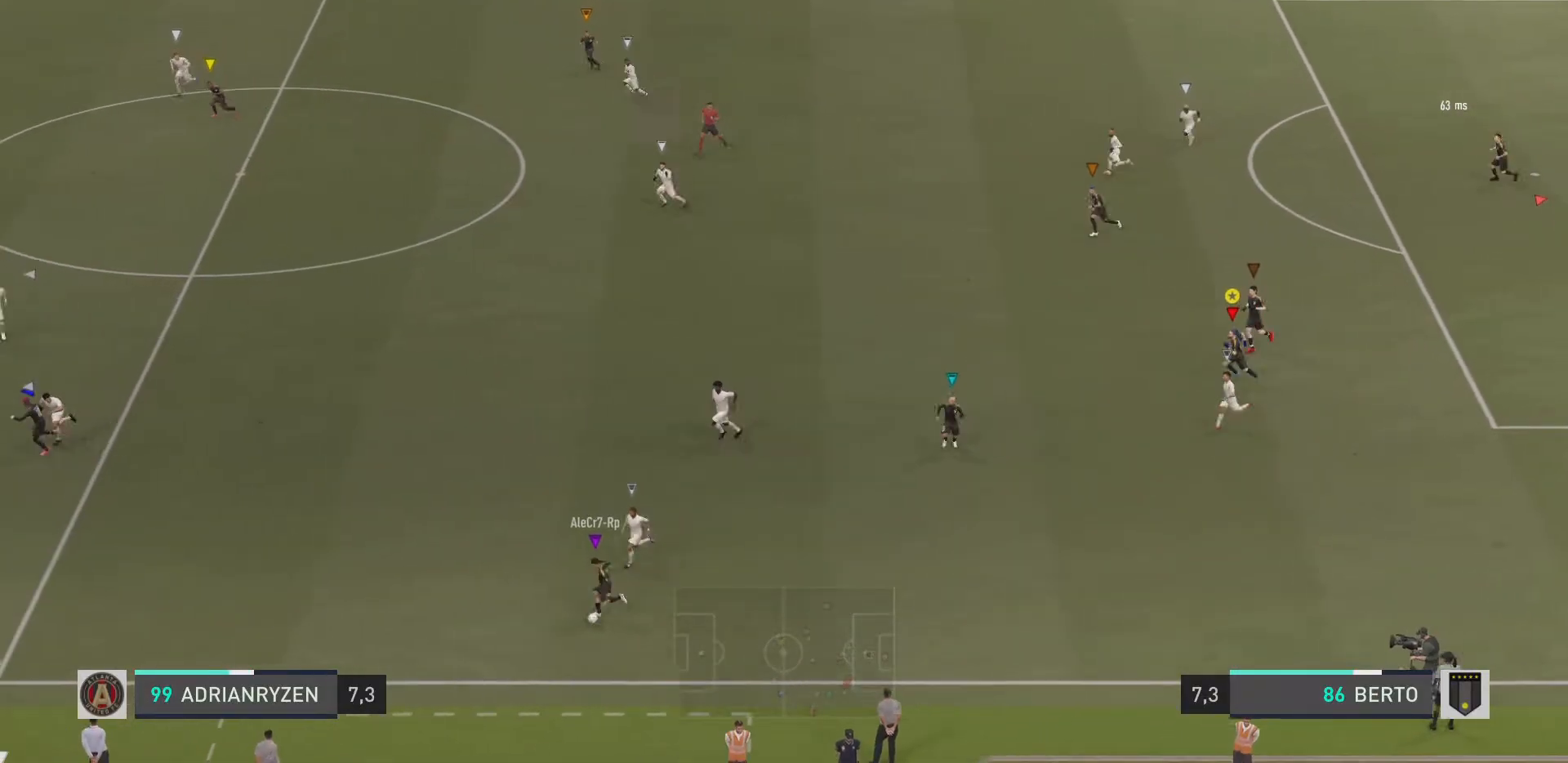
{"buttons": ["R1"], "left_stick": "left", "right_stick": "center"}
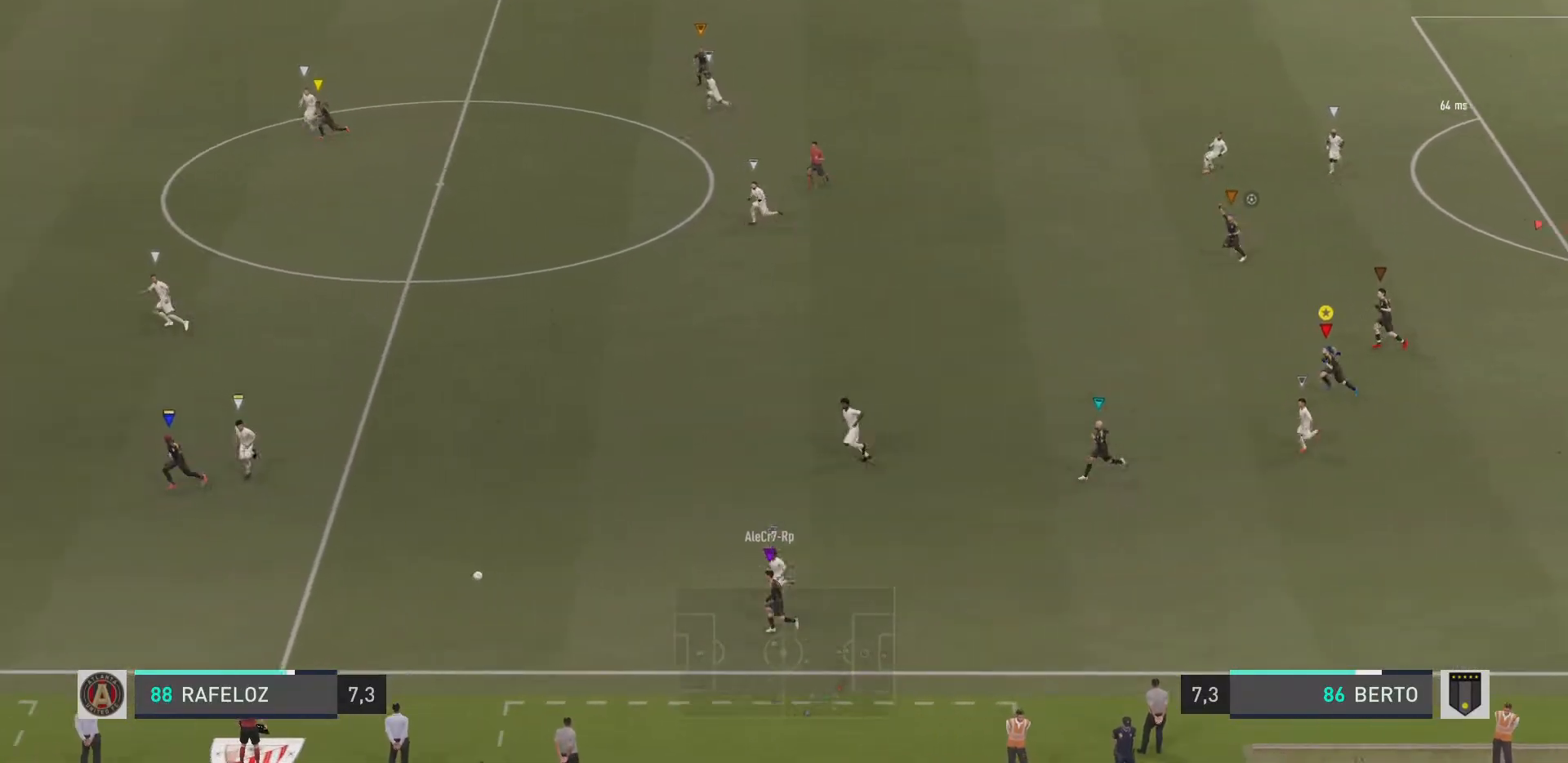
{"buttons": ["R1"], "left_stick": "left", "right_stick": "center", "events": [[217, "R2", "down"], [267, "R2", "up"]]}
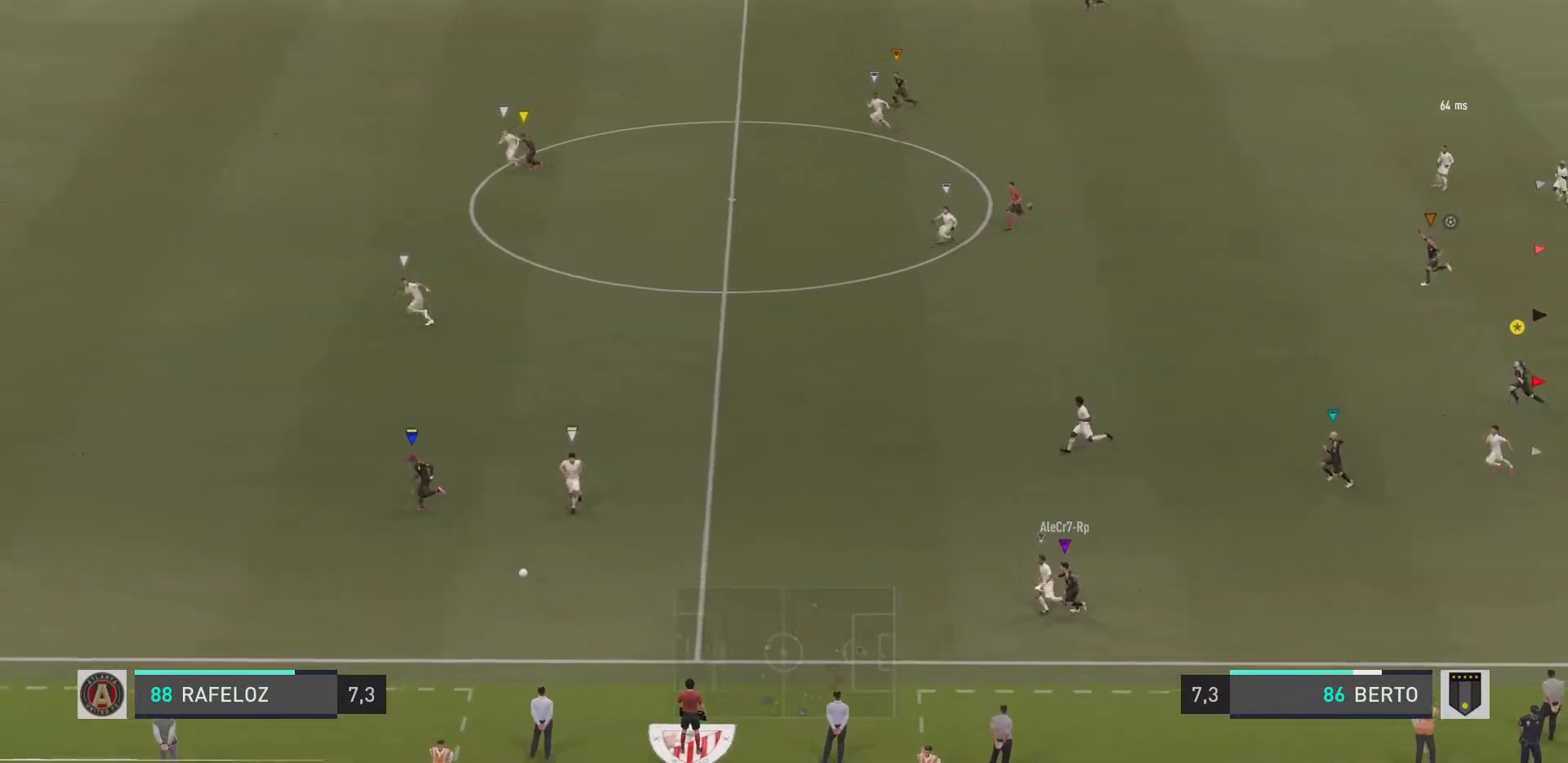
{"buttons": ["R1"], "left_stick": "left", "right_stick": "up", "events": [[84, "R2", "down"], [167, "R2", "up"], [501, "right_stick", "up"]]}
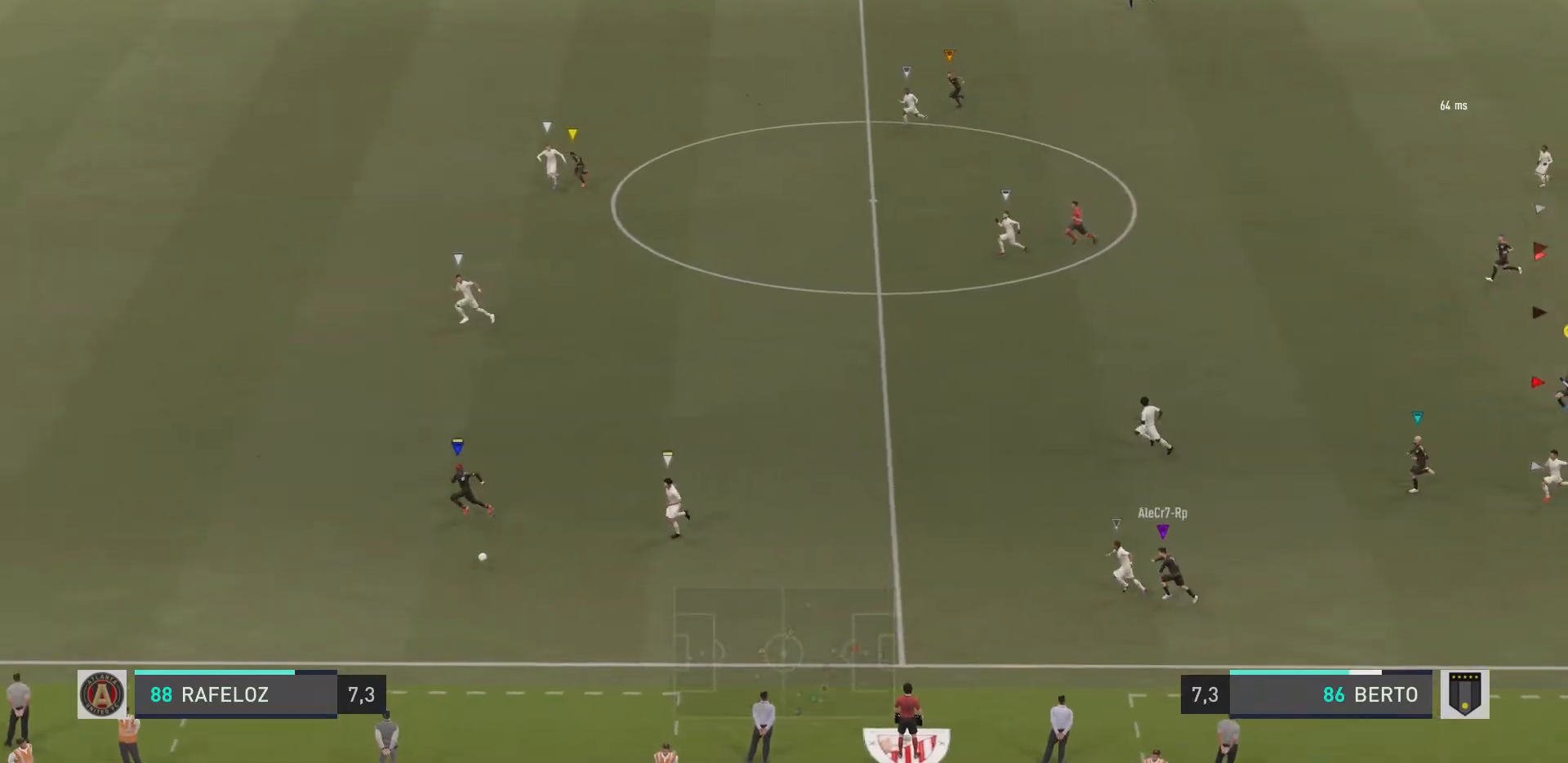
{"buttons": ["R1"], "left_stick": "left", "right_stick": "center", "events": [[83, "right_stick", "center"]]}
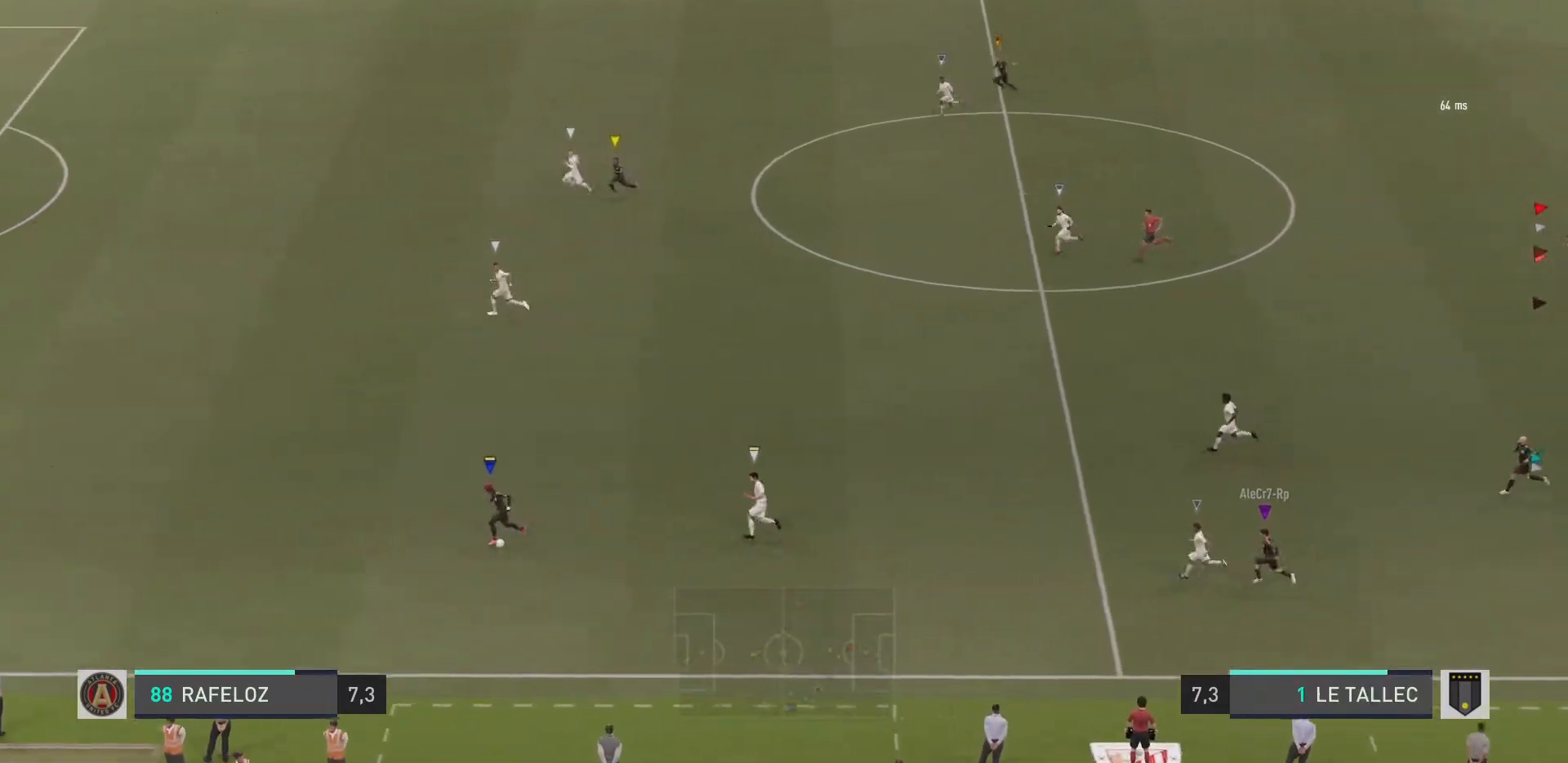
{"buttons": ["R1", "R2"], "left_stick": "left", "right_stick": "center", "events": [[334, "R2", "down"]]}
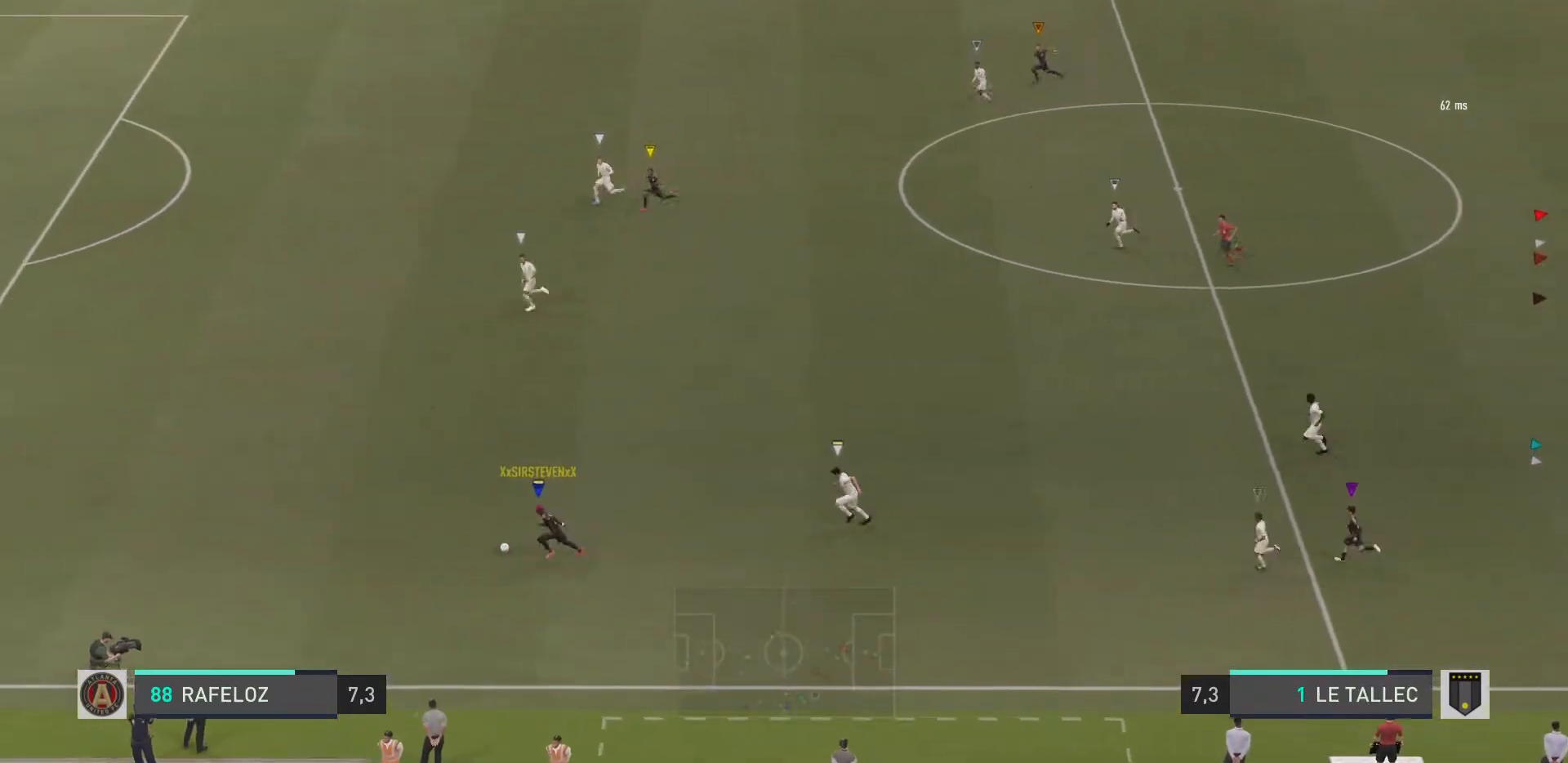
{"buttons": ["R1"], "left_stick": "left", "right_stick": "center", "events": [[83, "R2", "up"]]}
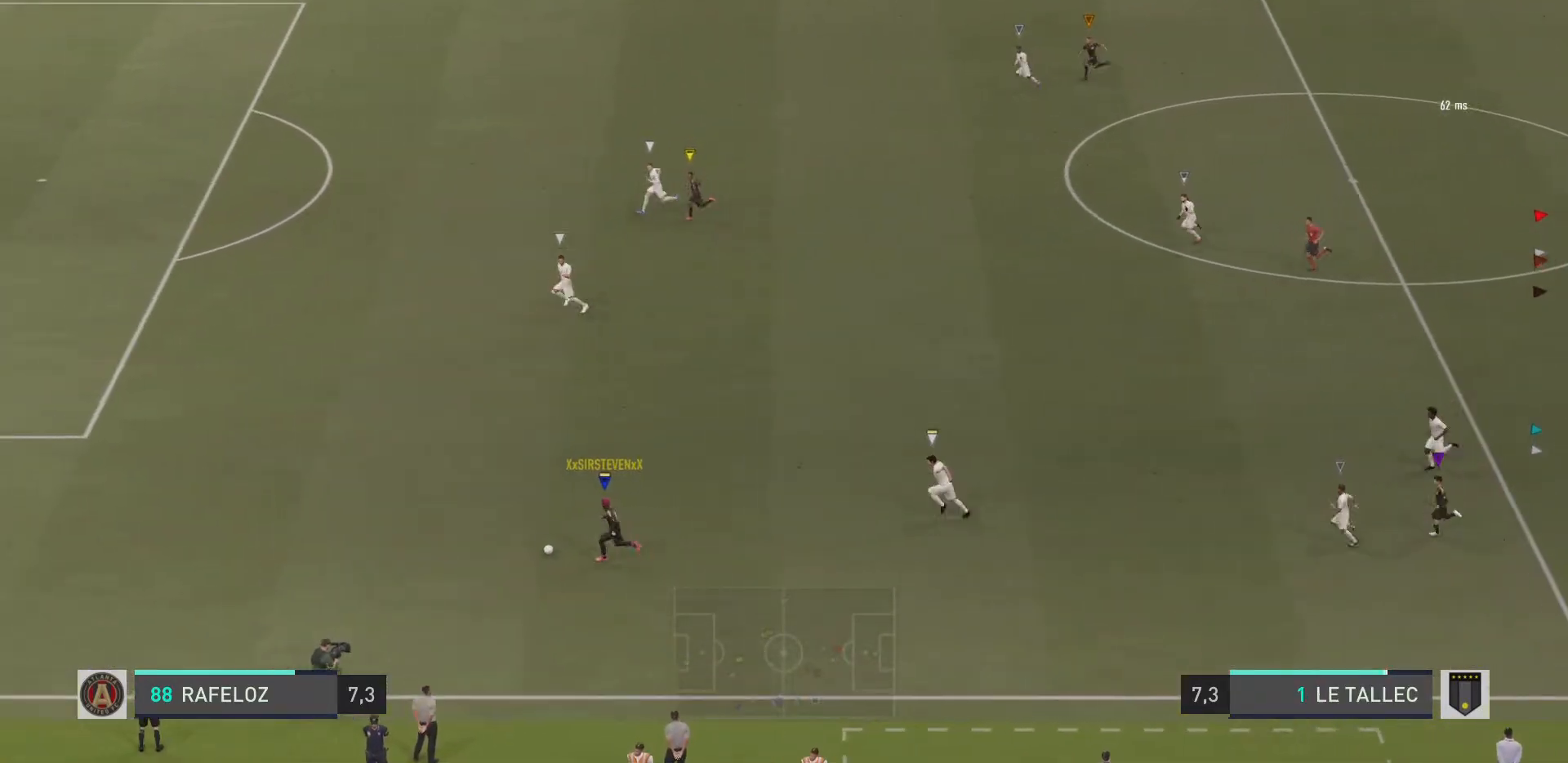
{"buttons": ["R1"], "left_stick": "left", "right_stick": "center", "events": []}
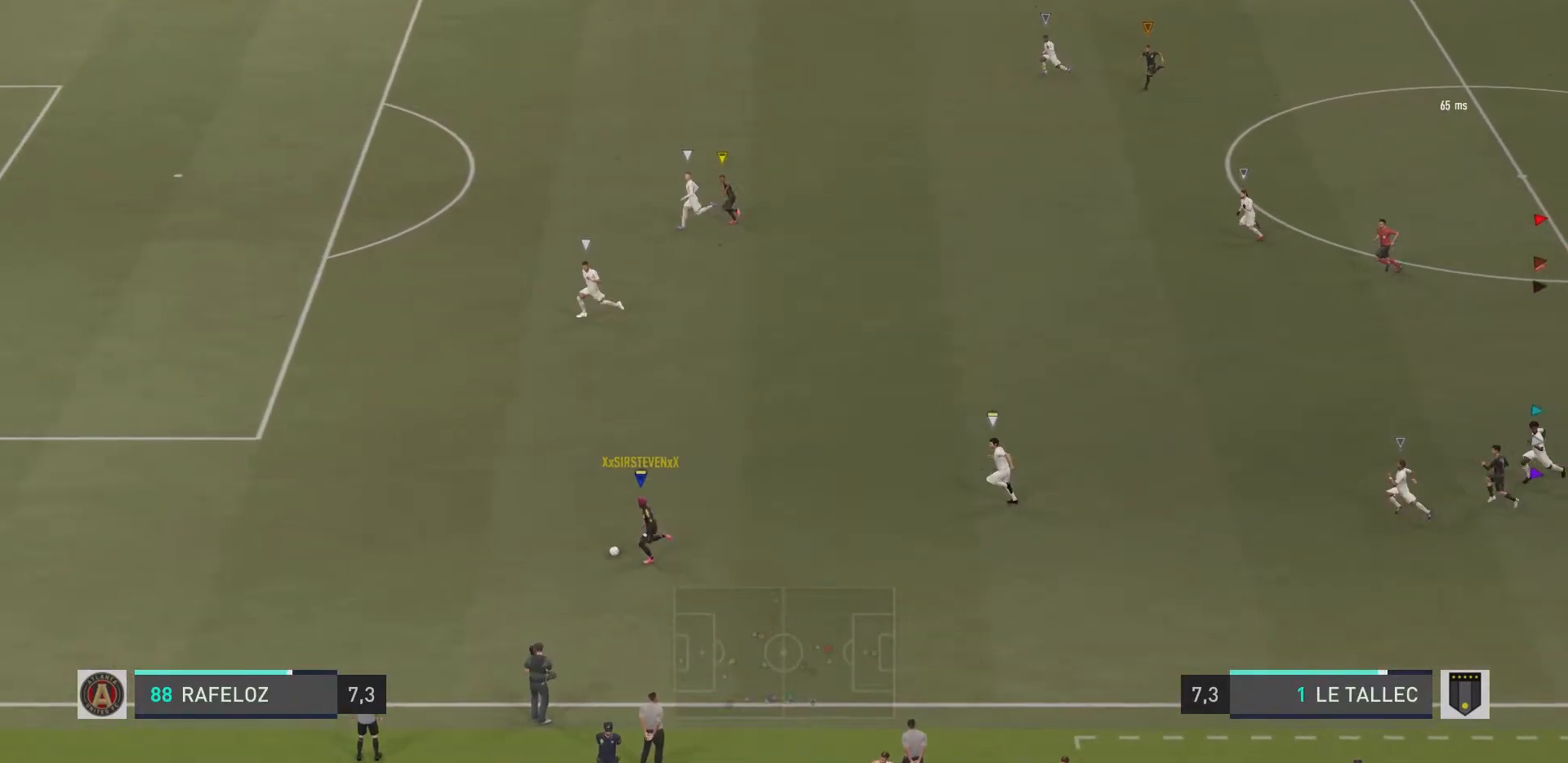
{"buttons": ["R1"], "left_stick": "left", "right_stick": "center", "events": []}
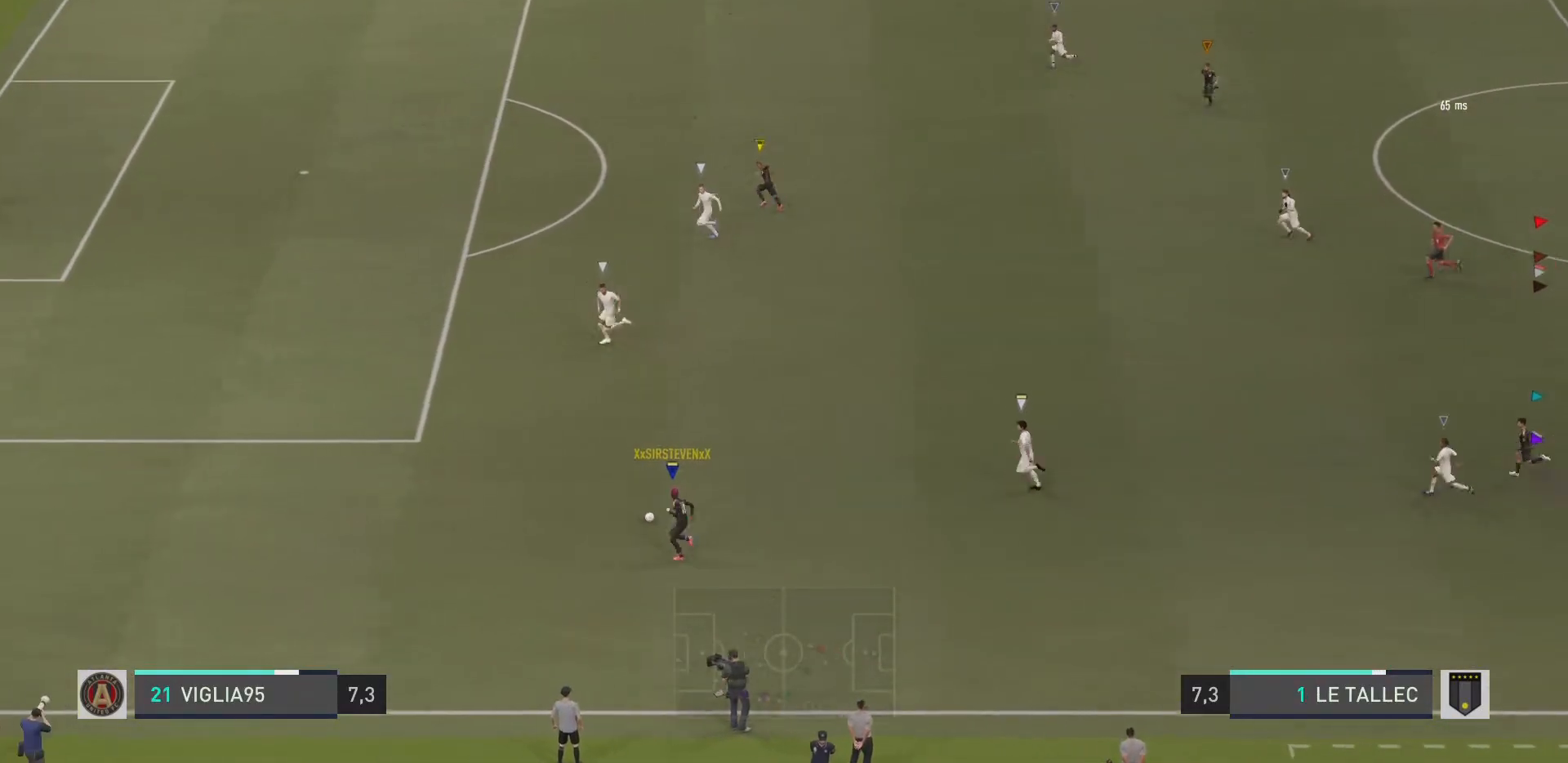
{"buttons": ["R1"], "left_stick": "left", "right_stick": "center", "events": []}
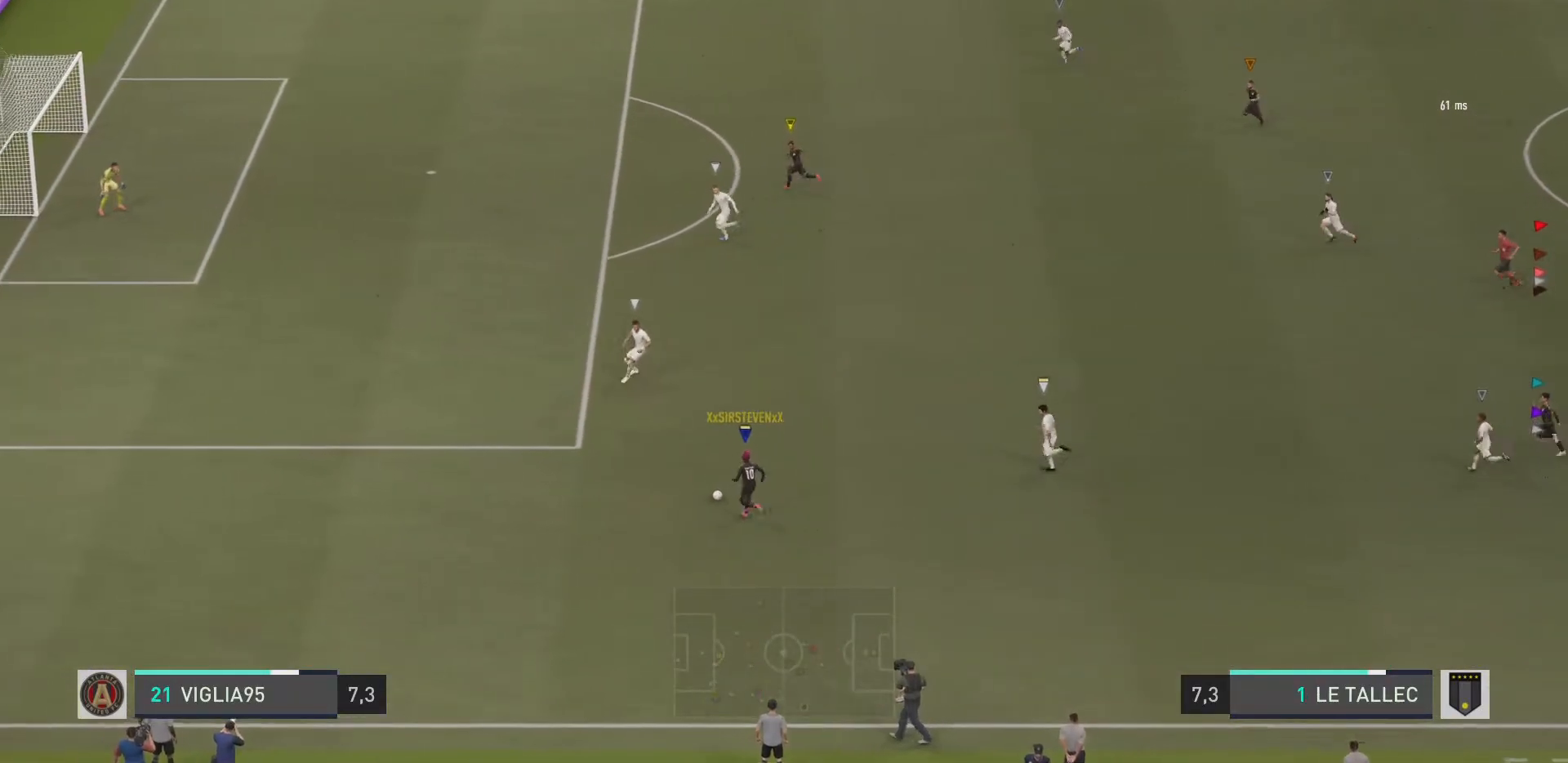
{"buttons": ["R1"], "left_stick": "left", "right_stick": "center", "events": []}
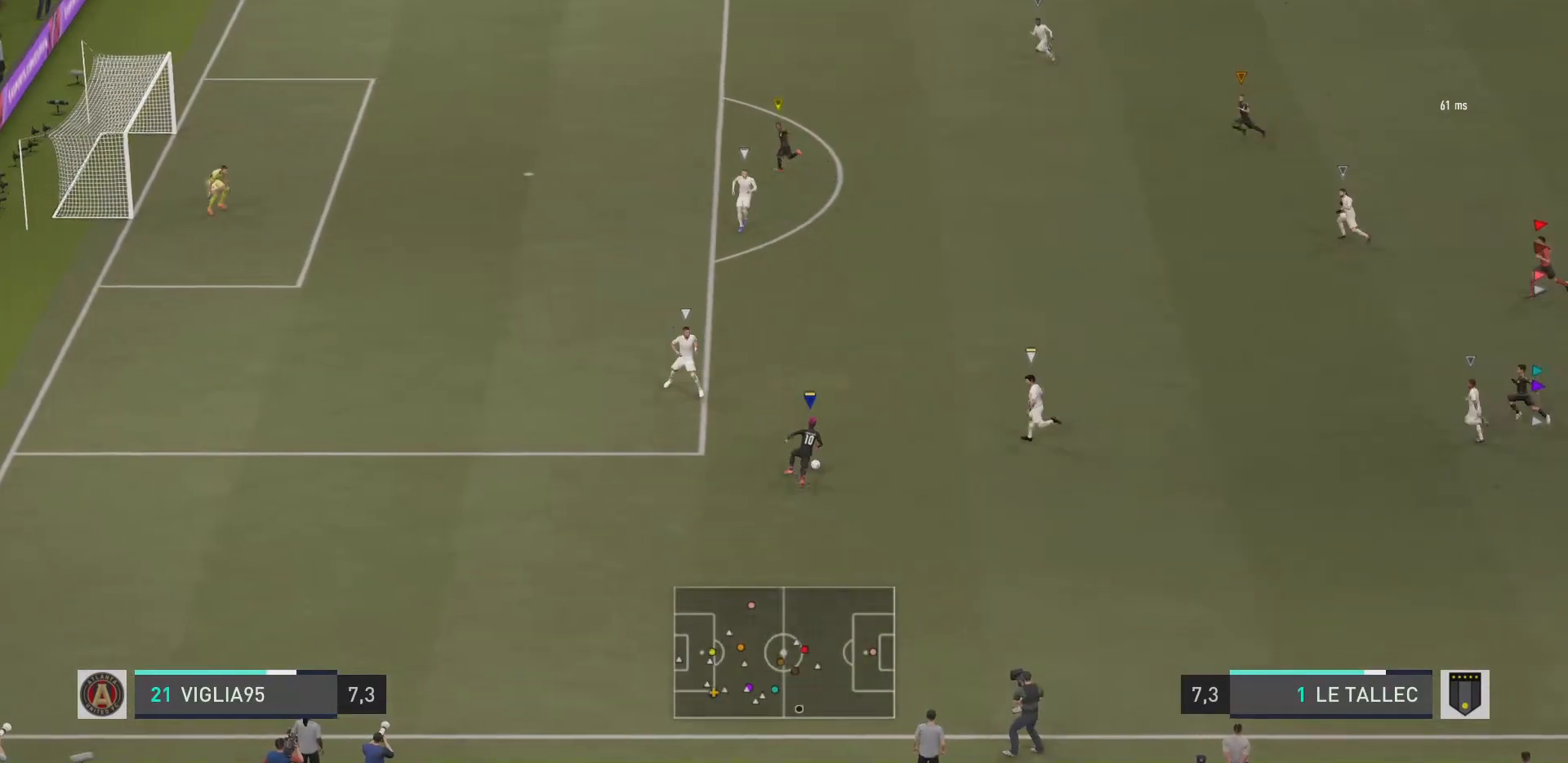
{"buttons": ["R1"], "left_stick": "left", "right_stick": "center", "events": []}
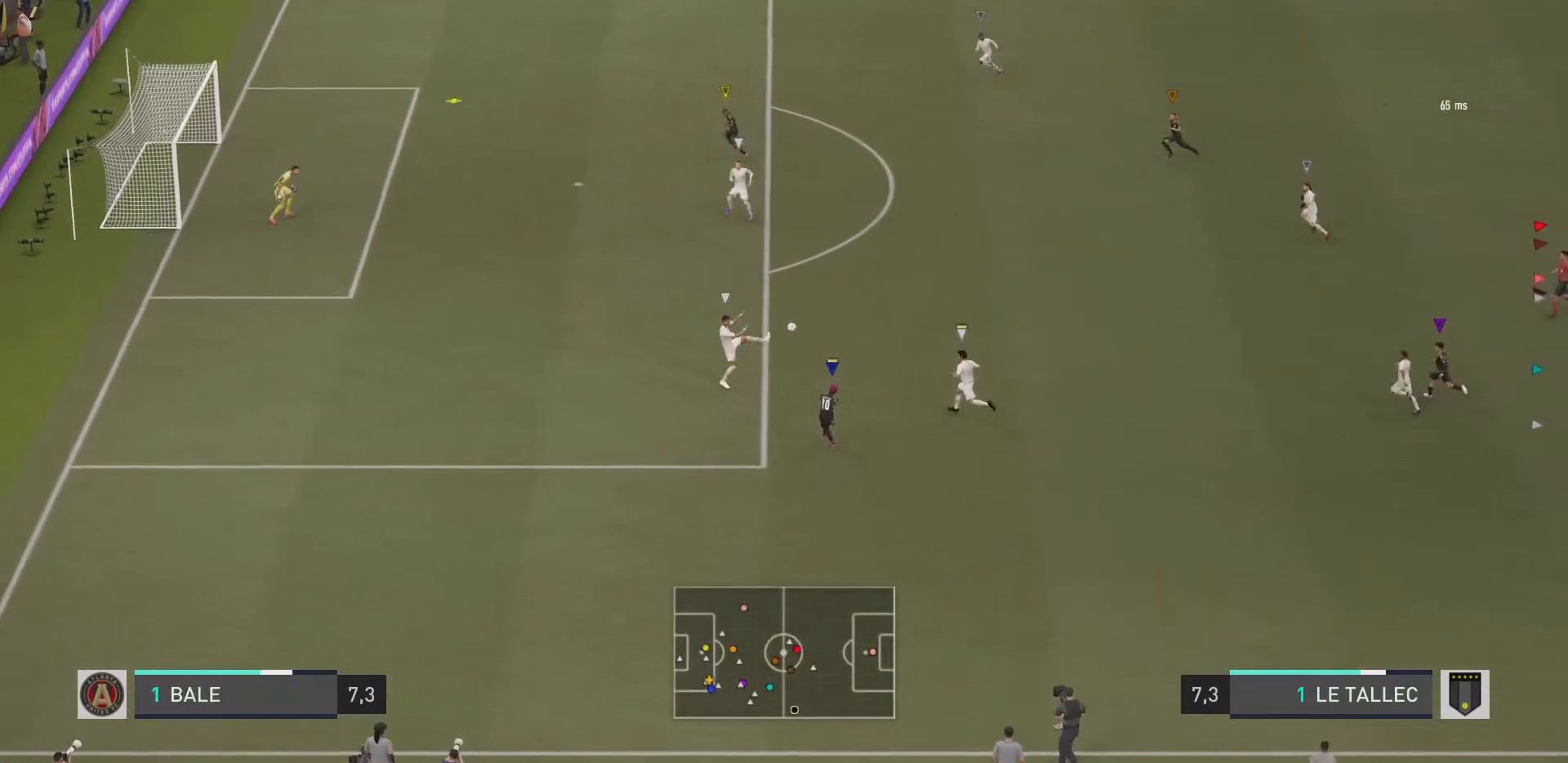
{"buttons": [], "left_stick": "center", "right_stick": "center", "events": [[17, "R1", "up"], [150, "left_stick", "center"]]}
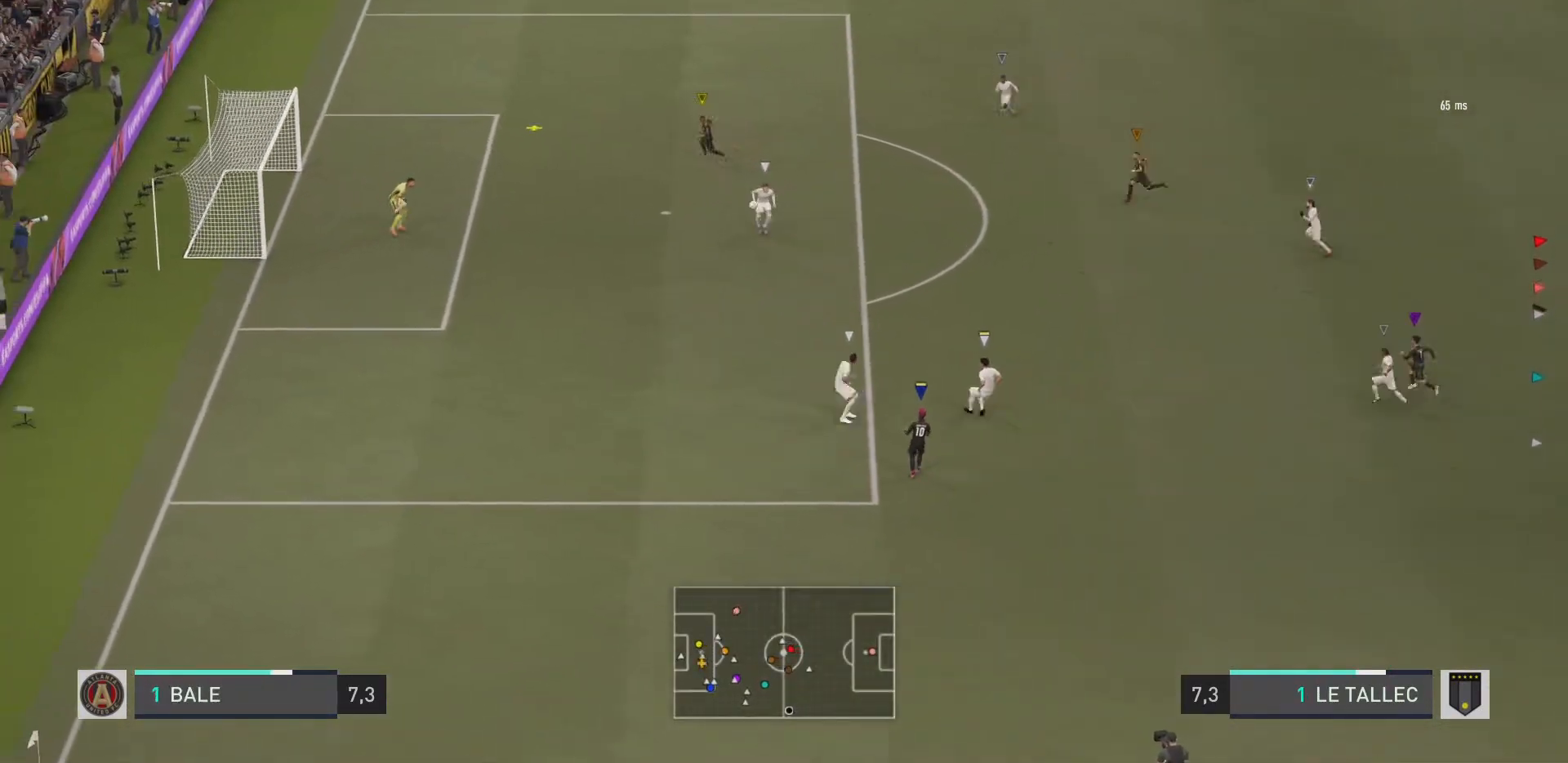
{"buttons": [], "left_stick": "center", "right_stick": "center", "events": []}